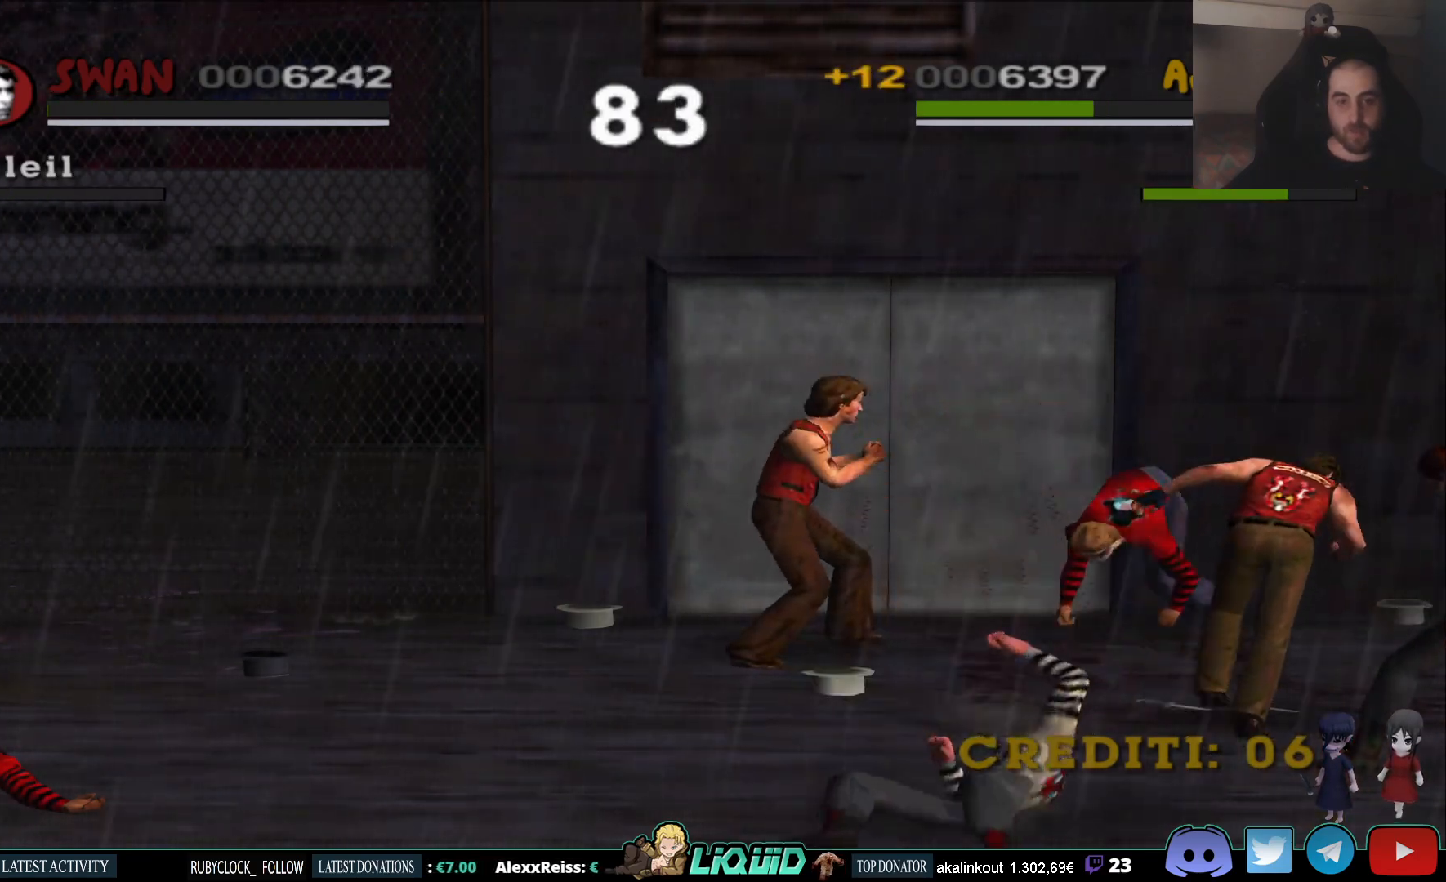
Gameplay with a controller (PlayStation layout); each line is a JSON object with the inputs held at the frame after it. "events" lists button and stick changes between this image and that frame as [ms after this image, input, new state], when the widget could be followed in between.
{"buttons": ["SQUARE"], "left_stick": "right", "right_stick": "center", "events": [[483, "SQUARE", "down"]]}
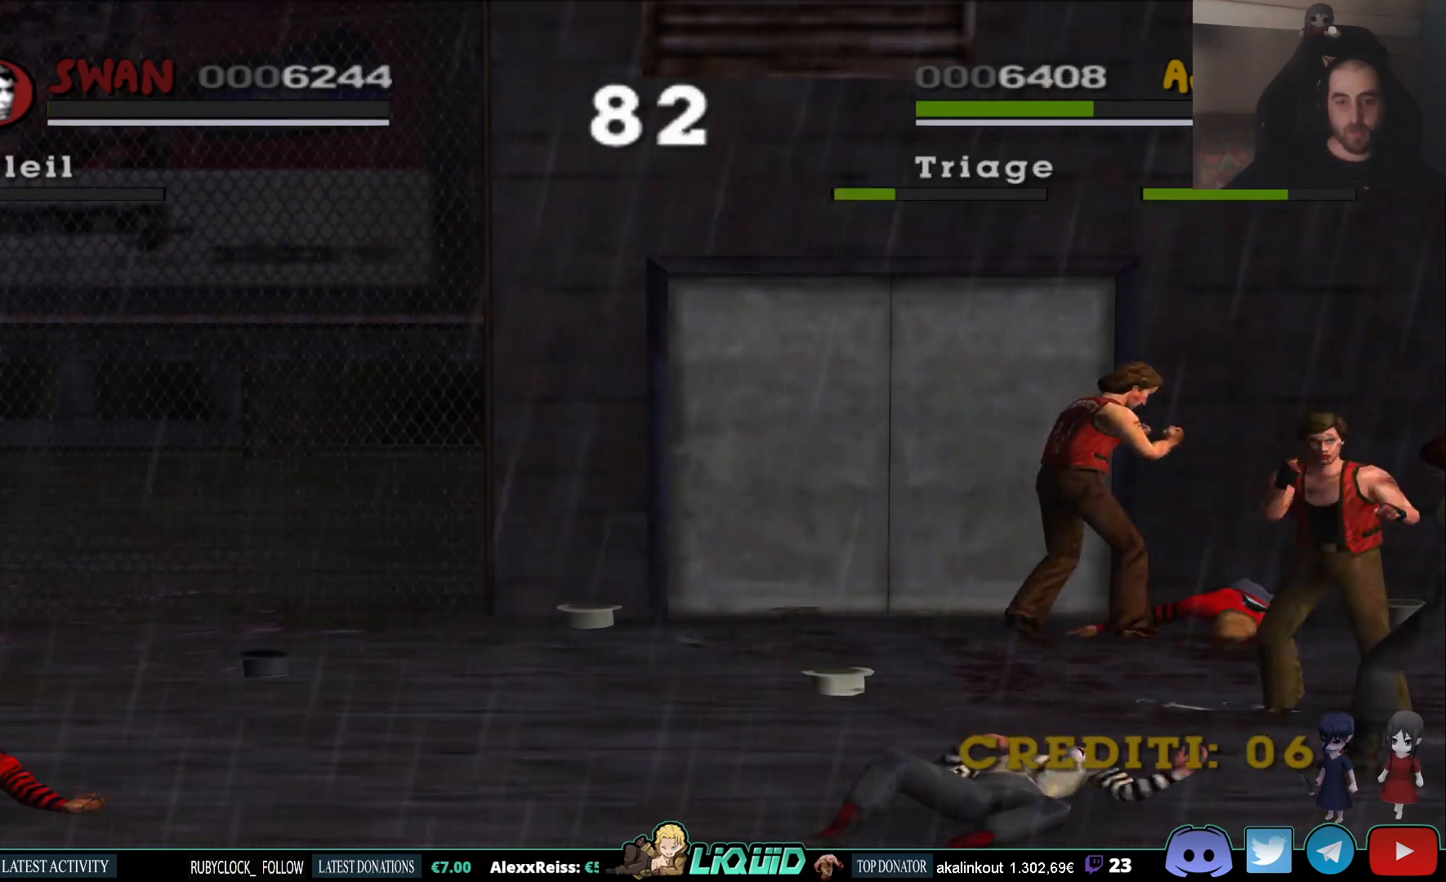
{"buttons": [], "left_stick": "center", "right_stick": "center", "events": [[100, "SQUARE", "up"], [167, "SQUARE", "down"], [283, "SQUARE", "up"], [317, "left_stick", "center"], [333, "SQUARE", "down"], [450, "SQUARE", "up"]]}
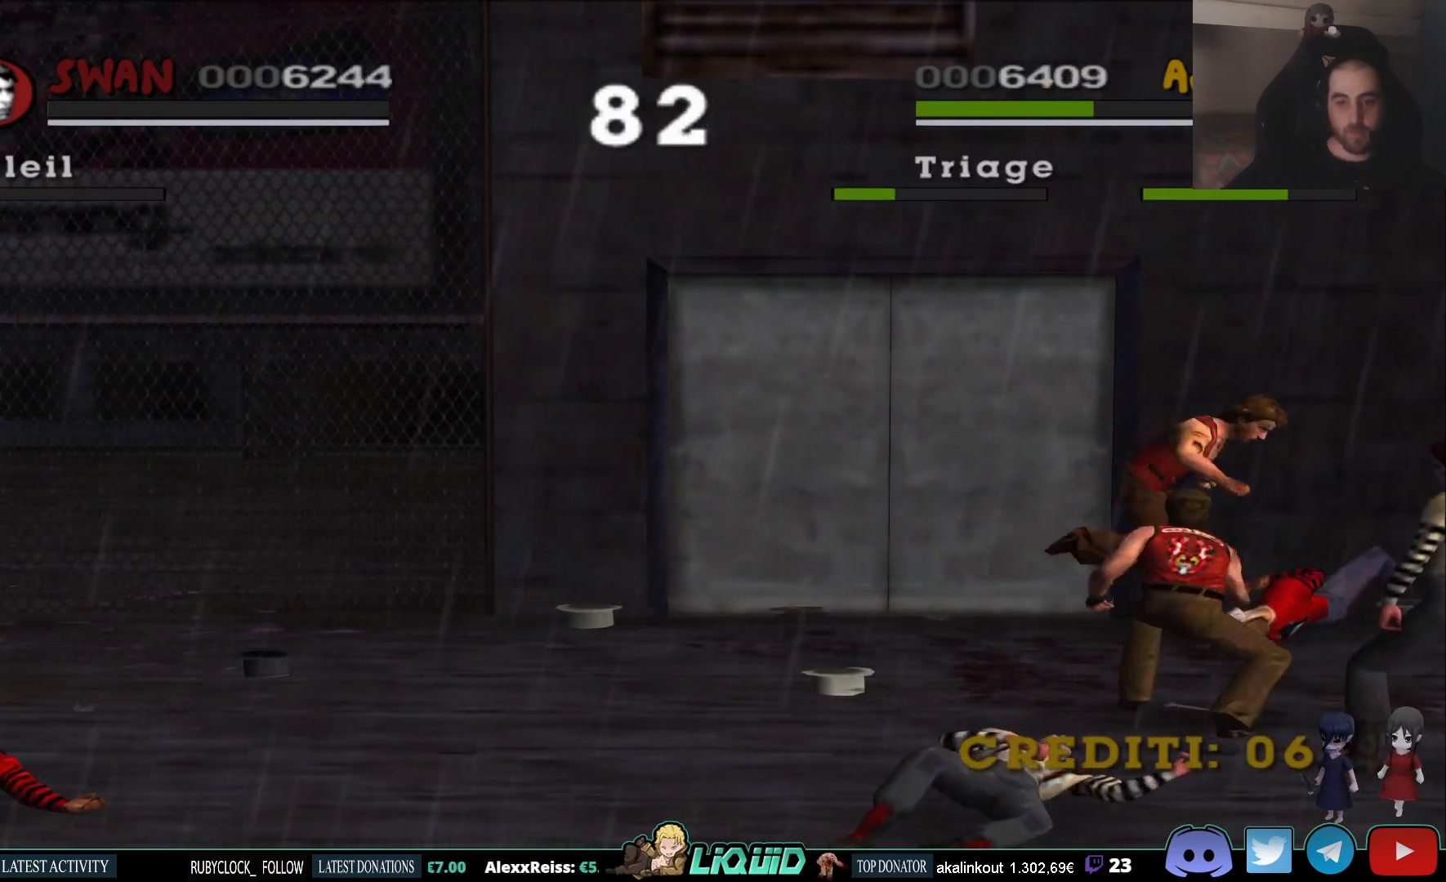
{"buttons": [], "left_stick": "center", "right_stick": "center", "events": [[17, "SQUARE", "down"], [117, "SQUARE", "up"], [183, "SQUARE", "down"], [317, "SQUARE", "up"], [383, "SQUARE", "down"], [500, "SQUARE", "up"]]}
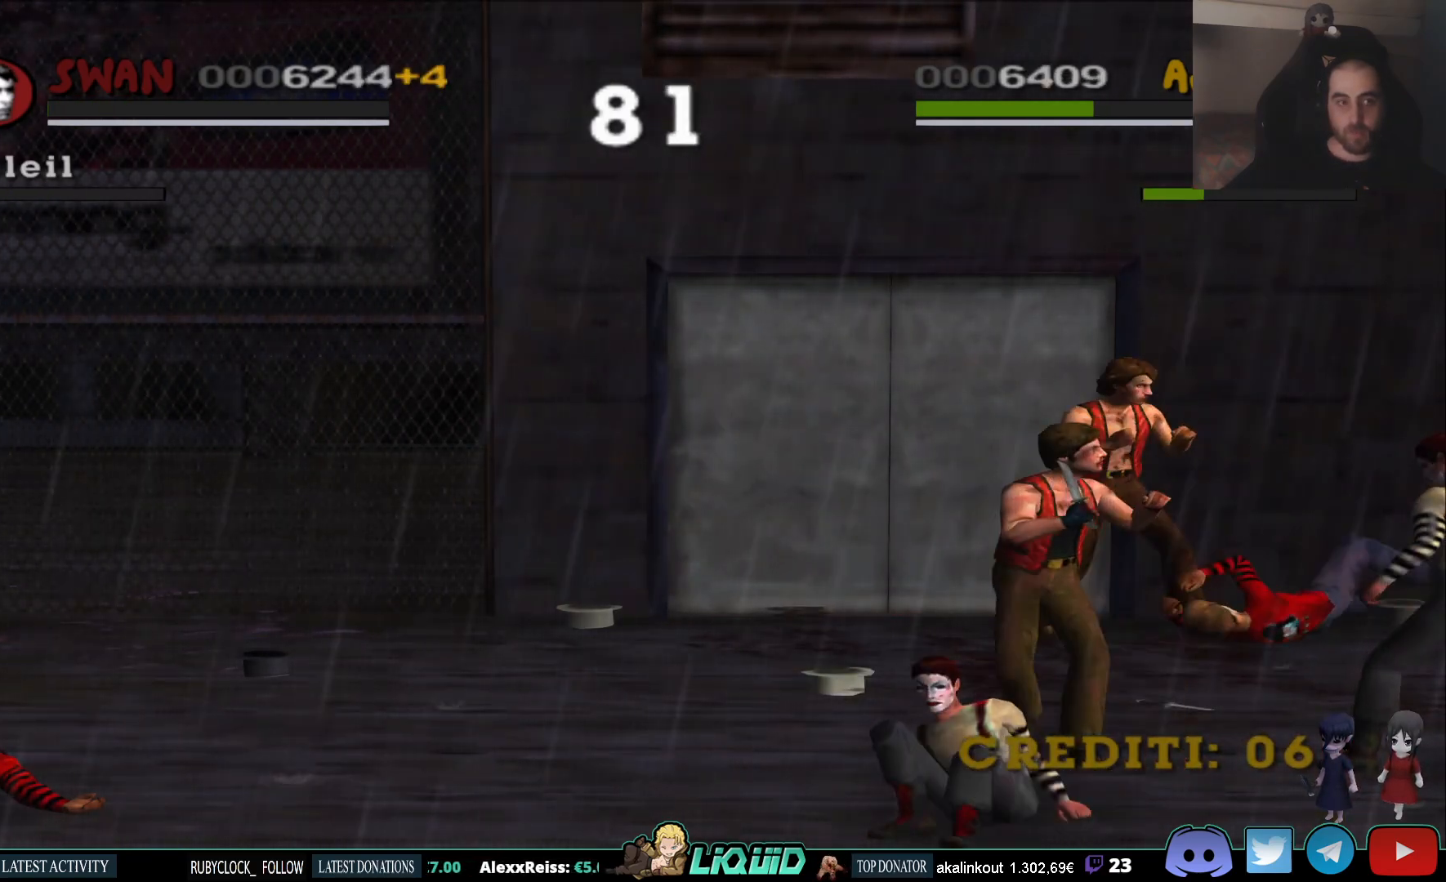
{"buttons": ["SQUARE"], "left_stick": "center", "right_stick": "center", "events": [[67, "SQUARE", "down"], [167, "SQUARE", "up"], [233, "SQUARE", "down"], [350, "SQUARE", "up"], [417, "SQUARE", "down"]]}
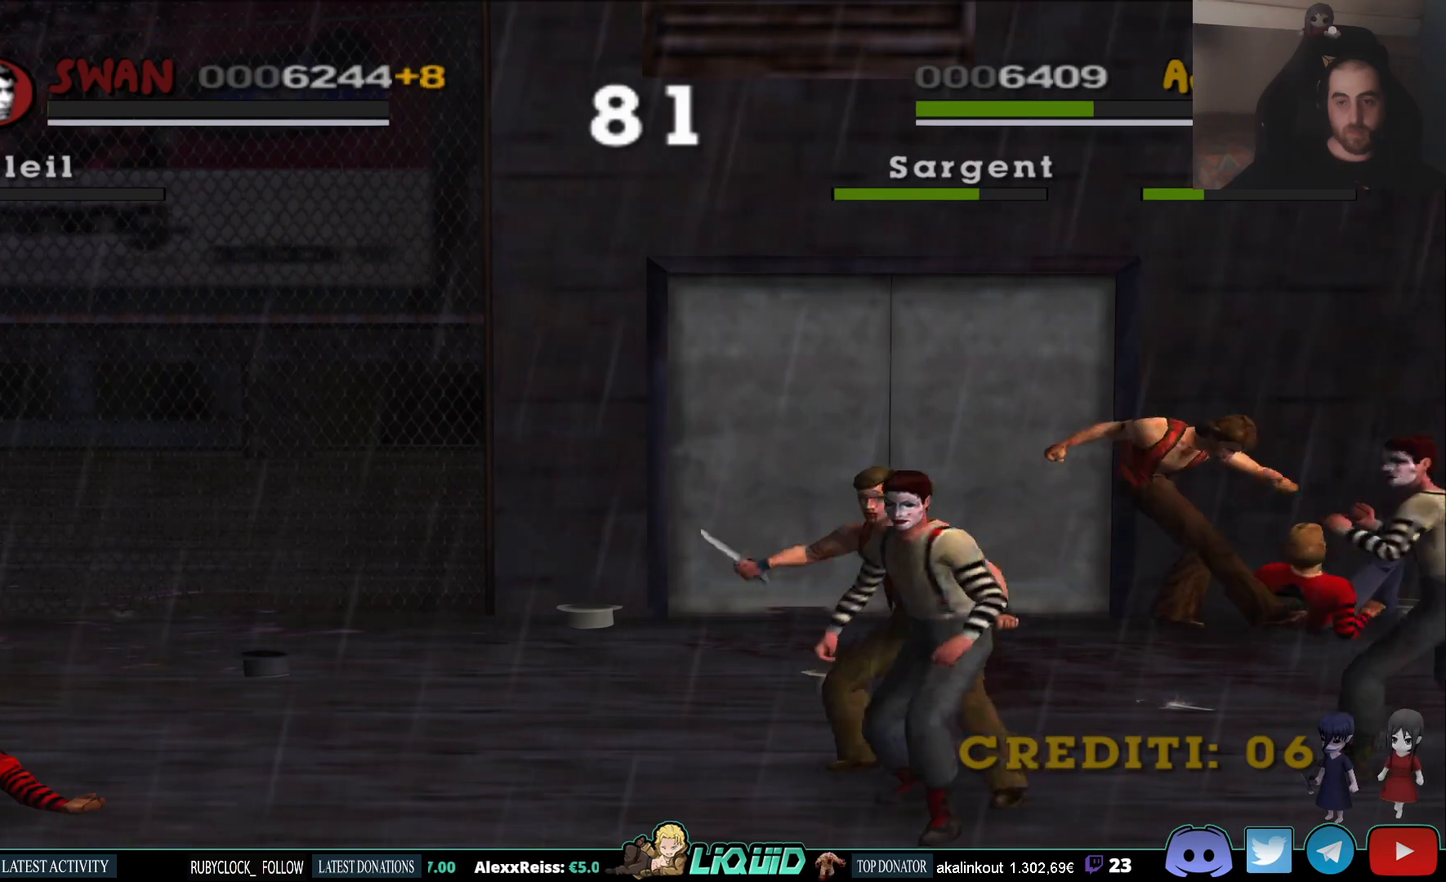
{"buttons": ["SQUARE"], "left_stick": "center", "right_stick": "center", "events": [[33, "SQUARE", "up"], [100, "SQUARE", "down"], [217, "SQUARE", "up"], [283, "SQUARE", "down"], [400, "SQUARE", "up"], [483, "SQUARE", "down"]]}
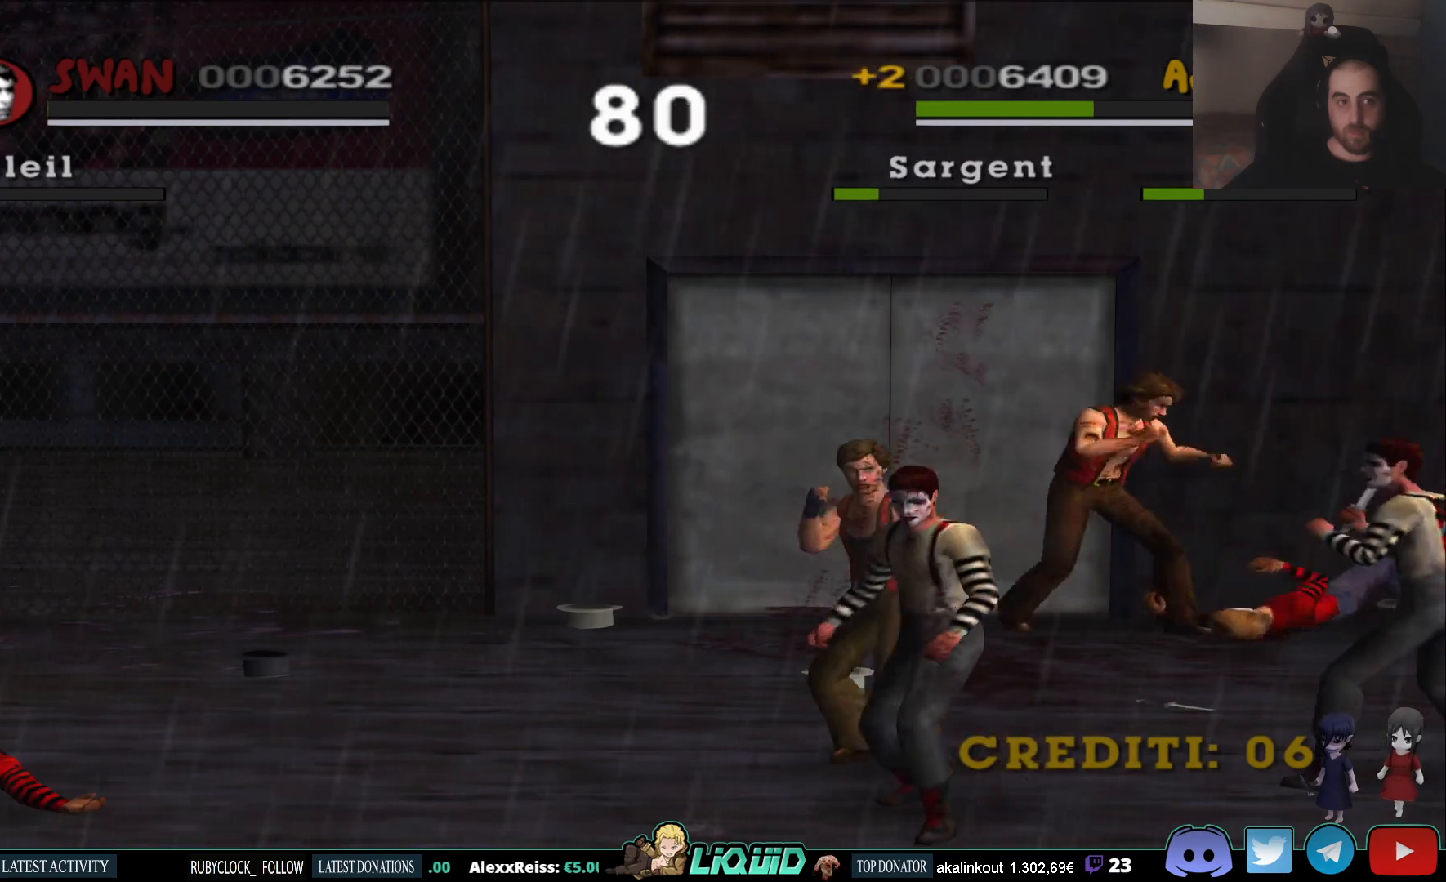
{"buttons": [], "left_stick": "center", "right_stick": "center", "events": [[83, "SQUARE", "up"], [167, "SQUARE", "down"], [283, "SQUARE", "up"], [333, "SQUARE", "down"], [433, "SQUARE", "up"]]}
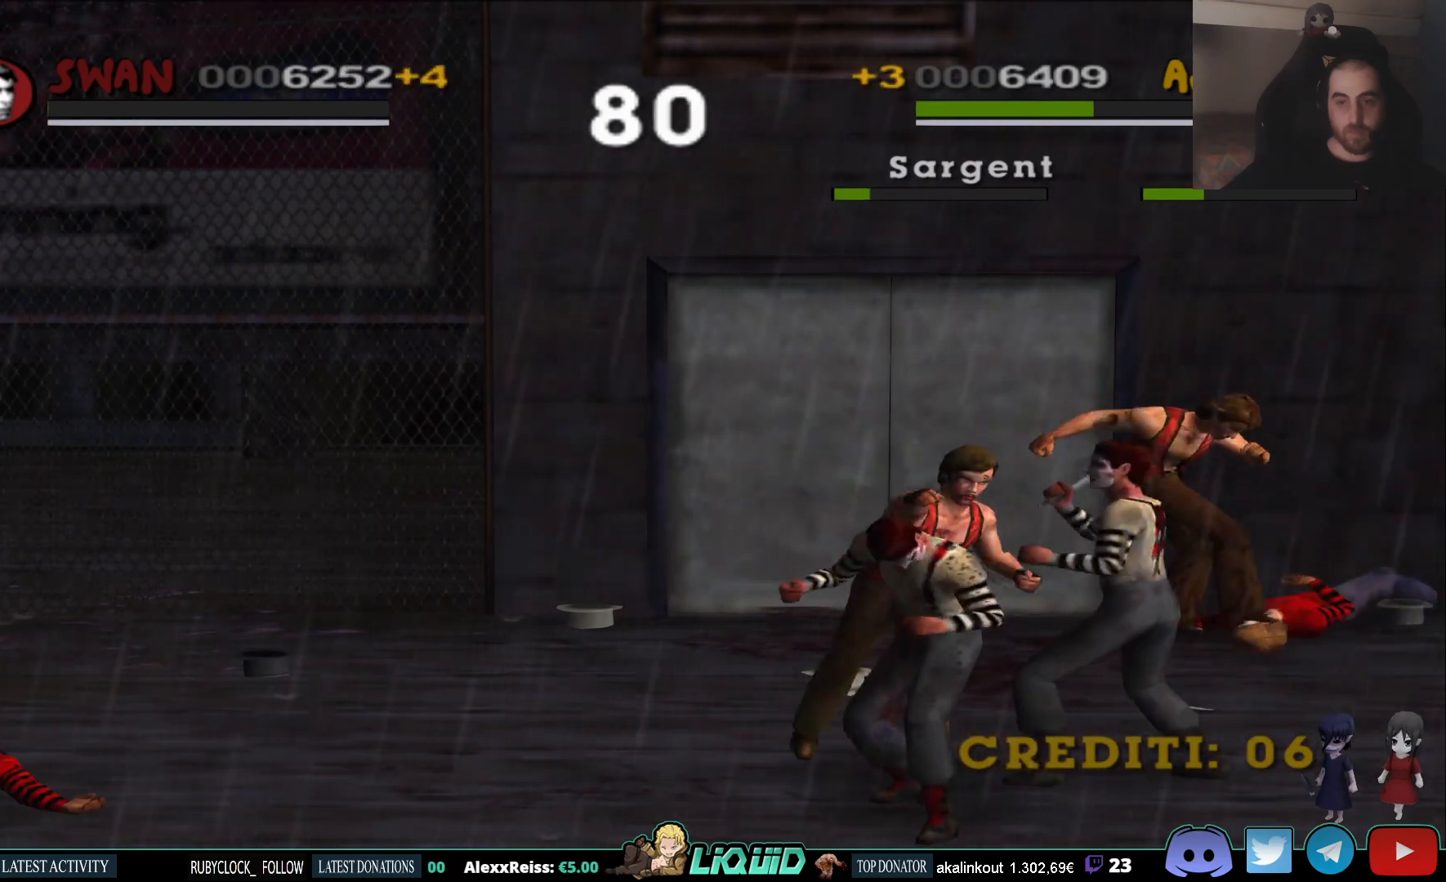
{"buttons": [], "left_stick": "down", "right_stick": "center", "events": [[133, "left_stick", "down"]]}
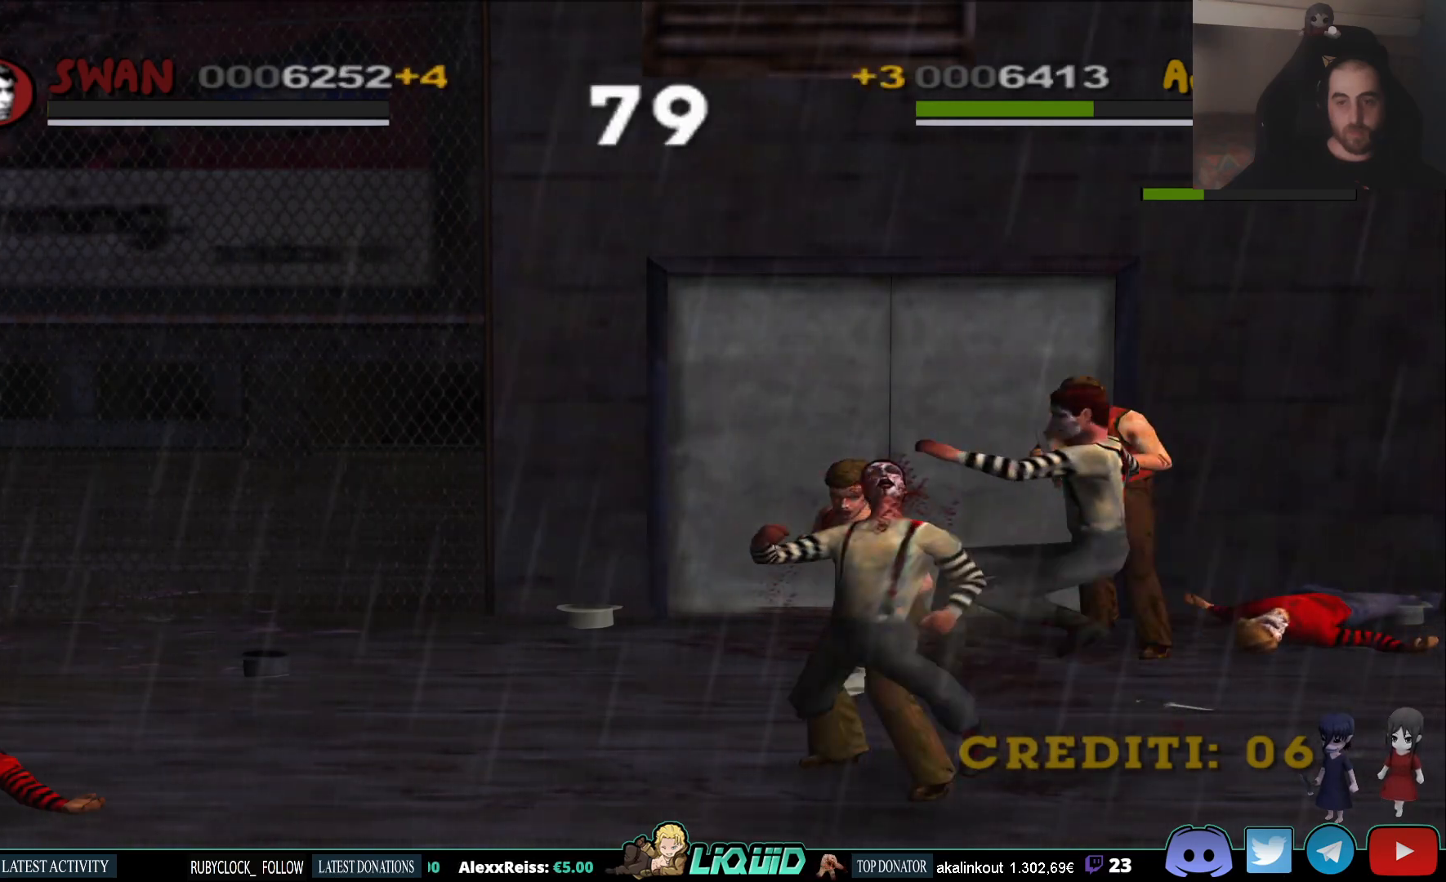
{"buttons": ["SQUARE"], "left_stick": "down", "right_stick": "center", "events": [[217, "SQUARE", "down"], [350, "SQUARE", "up"], [417, "SQUARE", "down"]]}
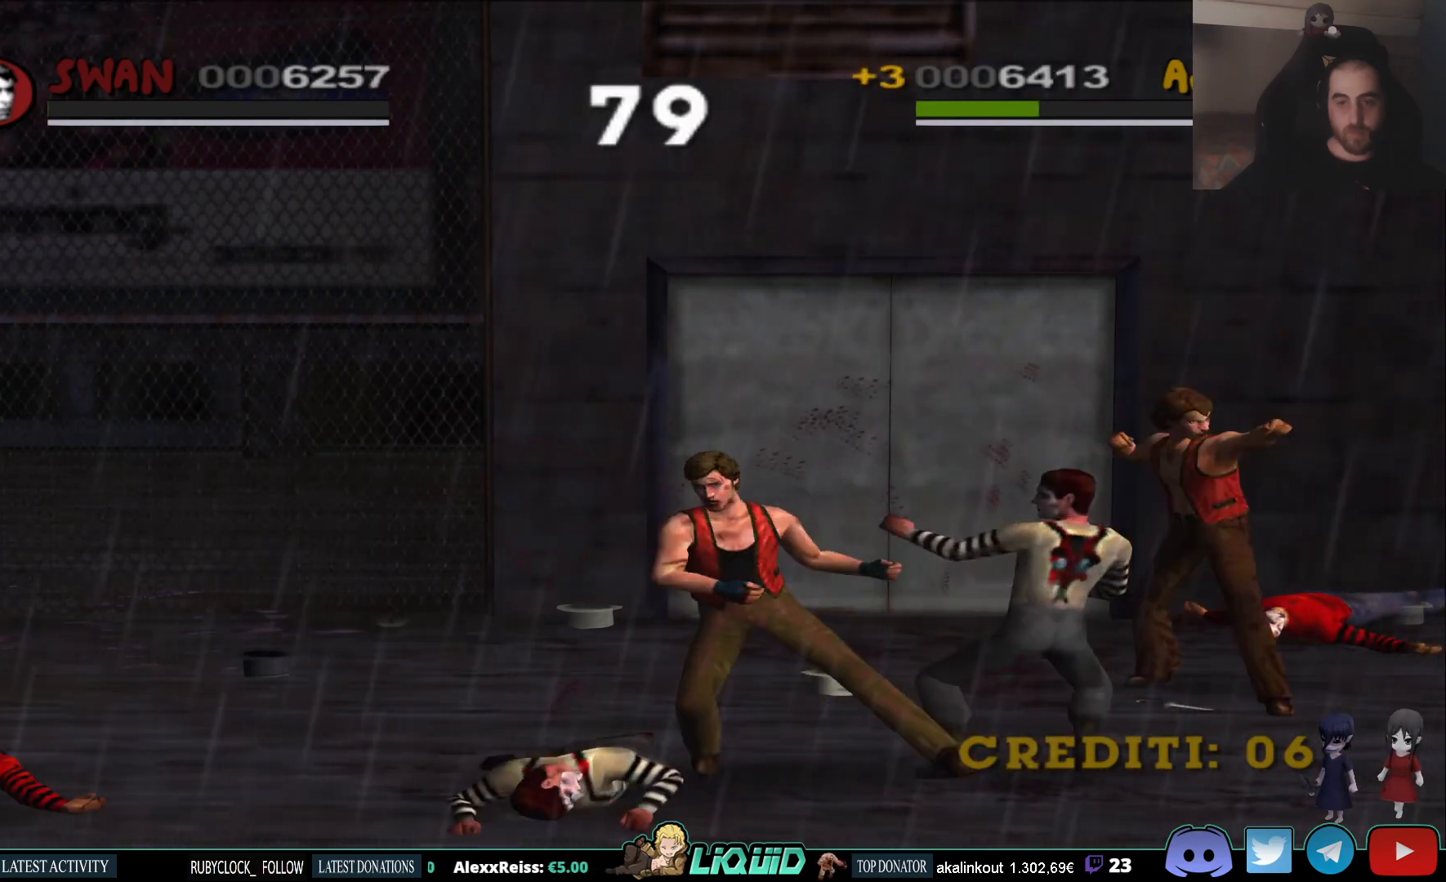
{"buttons": [], "left_stick": "down", "right_stick": "center", "events": [[17, "SQUARE", "up"], [67, "SQUARE", "down"], [167, "SQUARE", "up"]]}
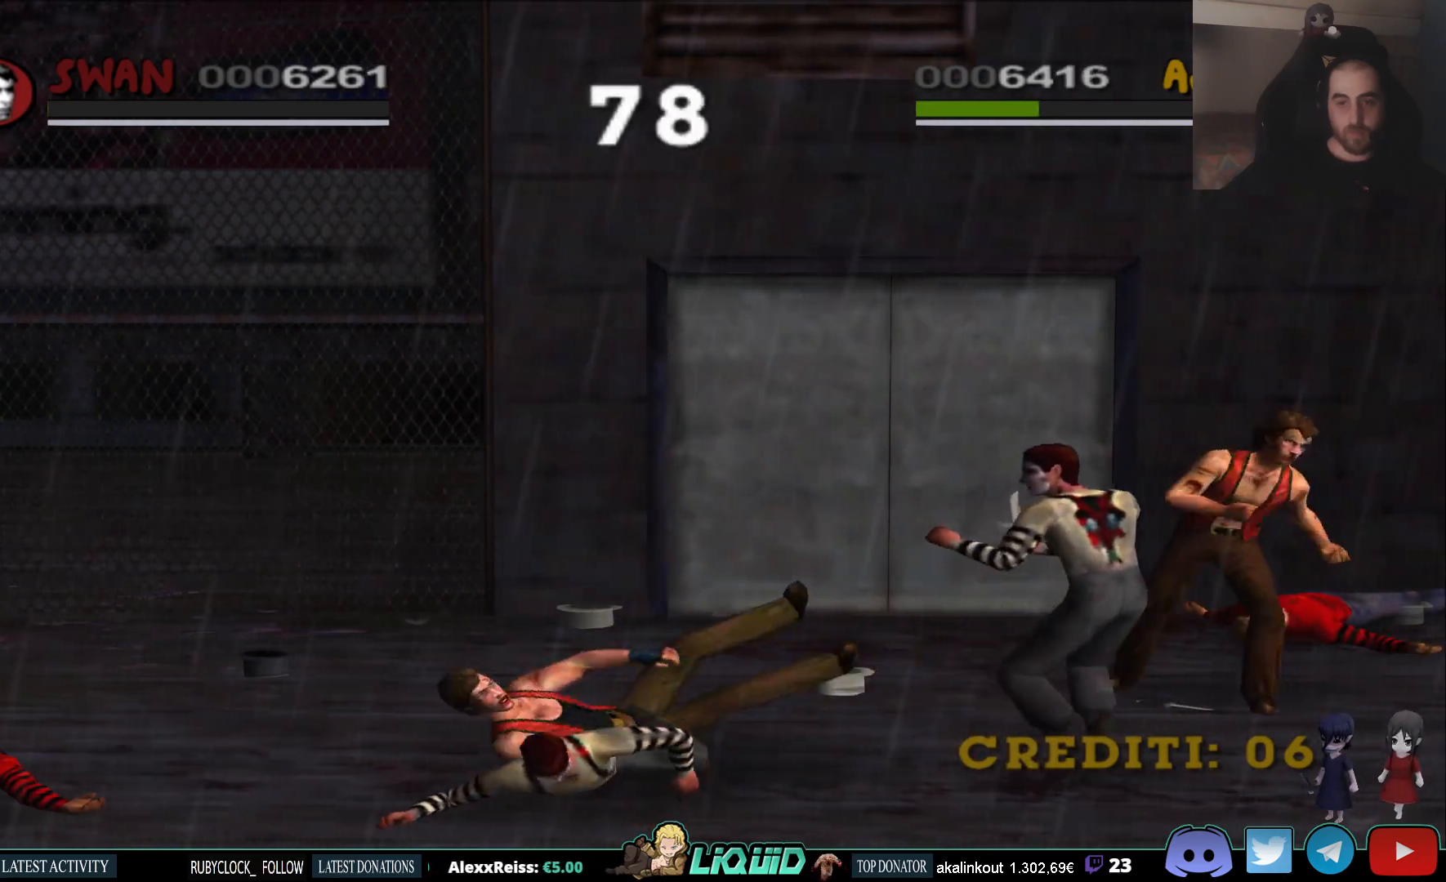
{"buttons": [], "left_stick": "down", "right_stick": "center", "events": [[83, "left_stick", "center"], [217, "left_stick", "down"]]}
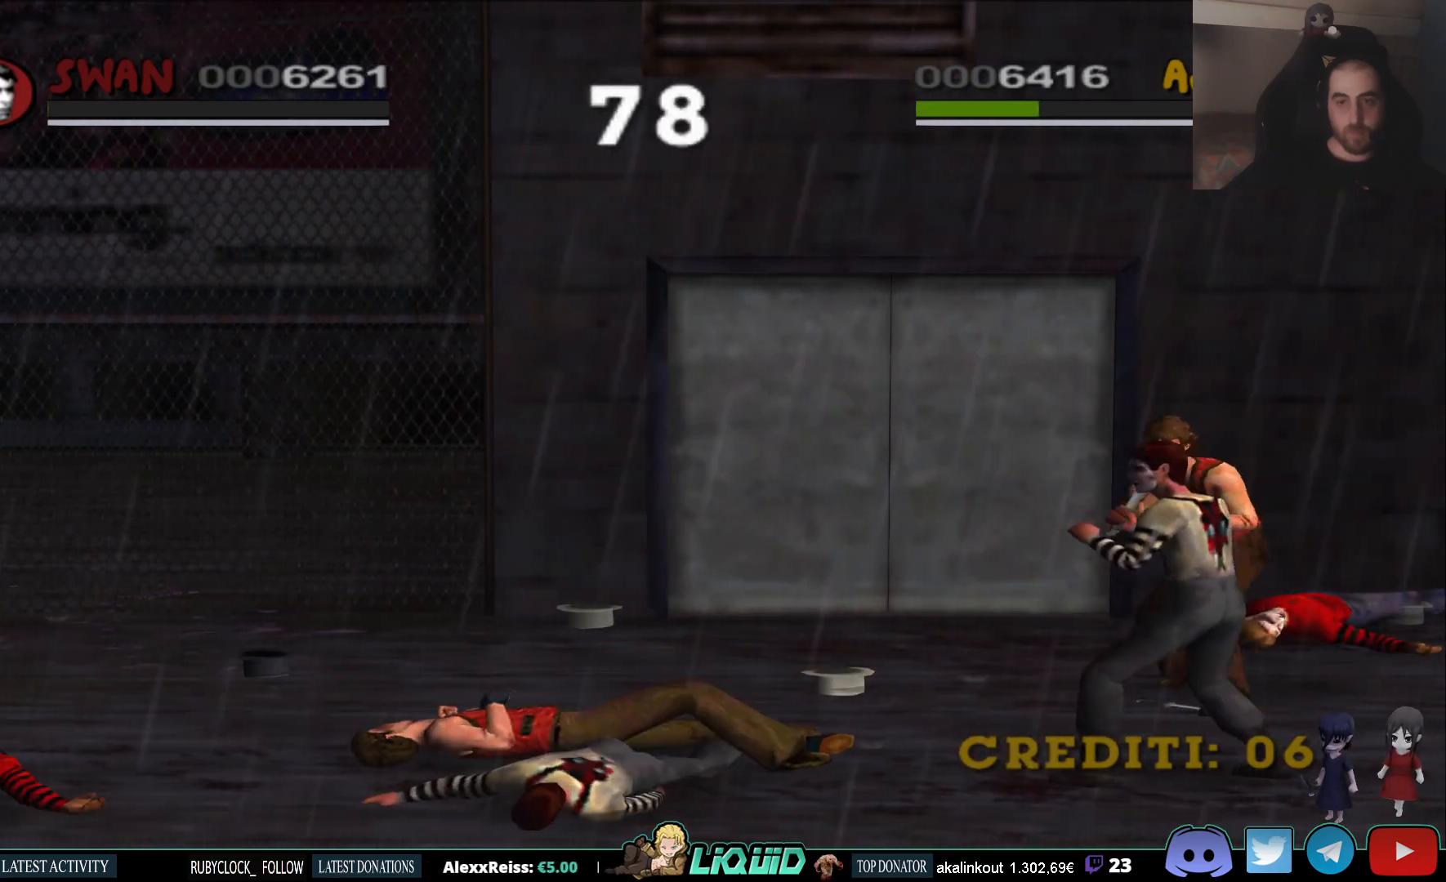
{"buttons": ["SQUARE"], "left_stick": "down", "right_stick": "center", "events": [[33, "SQUARE", "down"], [150, "SQUARE", "up"], [183, "SQUARE", "down"], [283, "SQUARE", "up"], [333, "SQUARE", "down"], [417, "SQUARE", "up"], [467, "SQUARE", "down"]]}
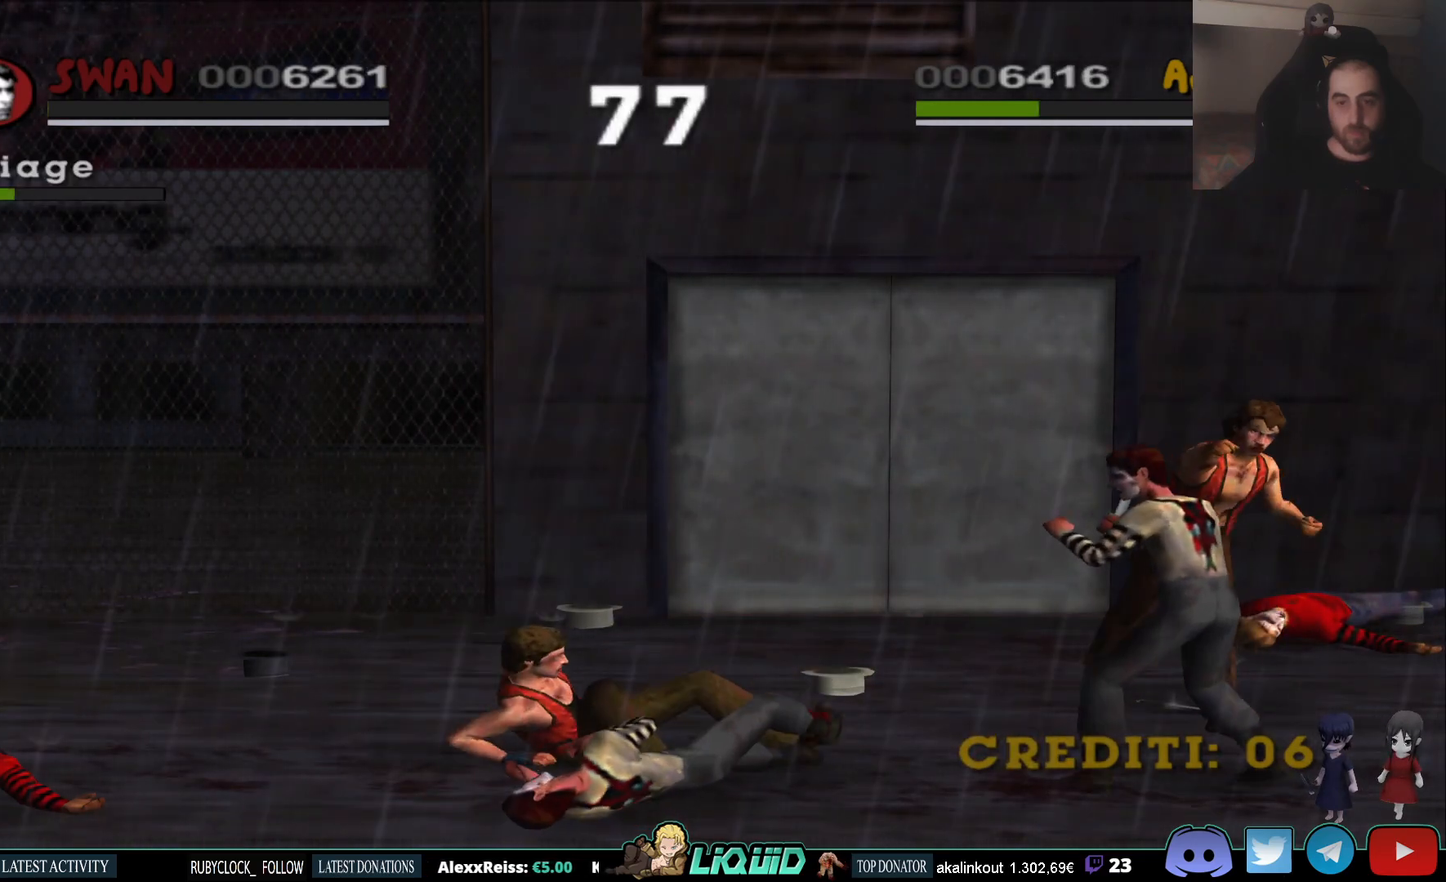
{"buttons": [], "left_stick": "down", "right_stick": "center", "events": [[50, "SQUARE", "up"], [100, "SQUARE", "down"], [200, "SQUARE", "up"], [267, "SQUARE", "down"], [367, "SQUARE", "up"], [400, "SQUARE", "down"], [500, "SQUARE", "up"]]}
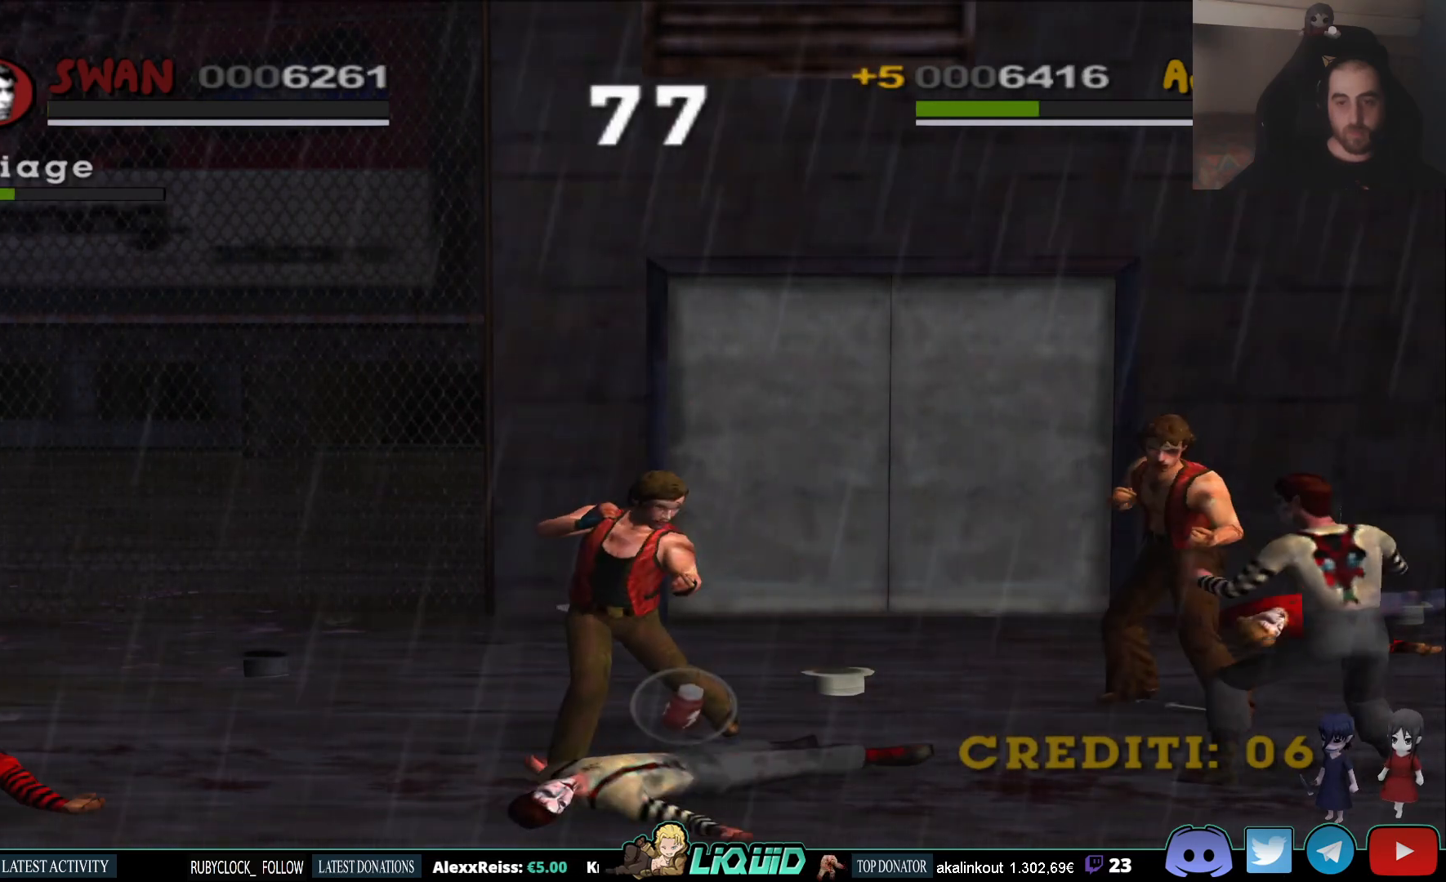
{"buttons": ["SQUARE"], "left_stick": "down", "right_stick": "center", "events": [[50, "SQUARE", "down"], [100, "left_stick", "center"], [150, "SQUARE", "up"], [200, "left_stick", "down"], [283, "SQUARE", "down"], [383, "SQUARE", "up"], [433, "SQUARE", "down"]]}
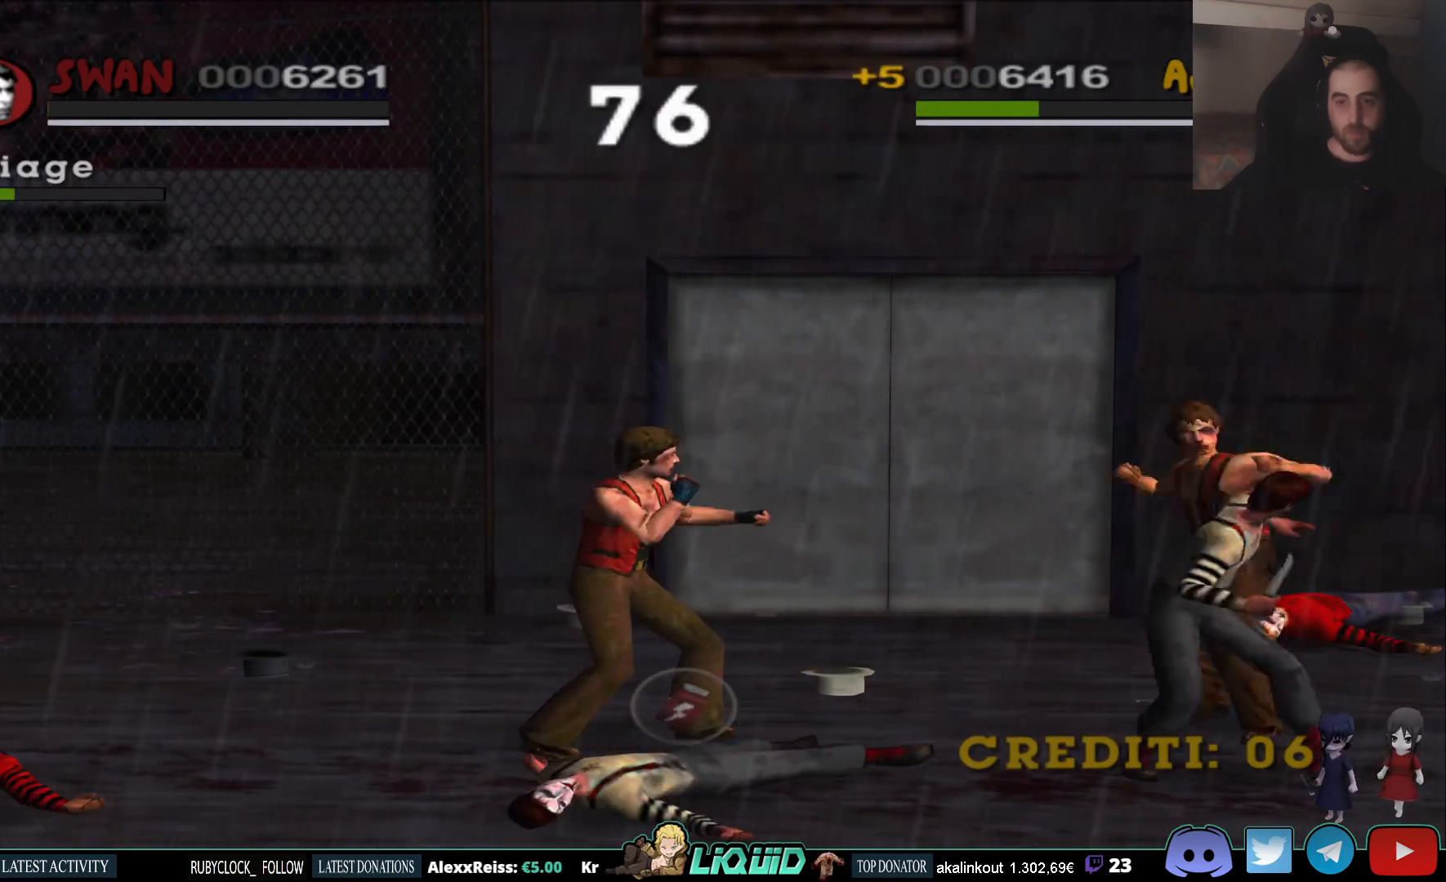
{"buttons": [], "left_stick": "down", "right_stick": "center", "events": [[17, "SQUARE", "up"], [67, "SQUARE", "down"], [150, "SQUARE", "up"], [217, "SQUARE", "down"], [300, "SQUARE", "up"], [350, "SQUARE", "down"], [450, "SQUARE", "up"]]}
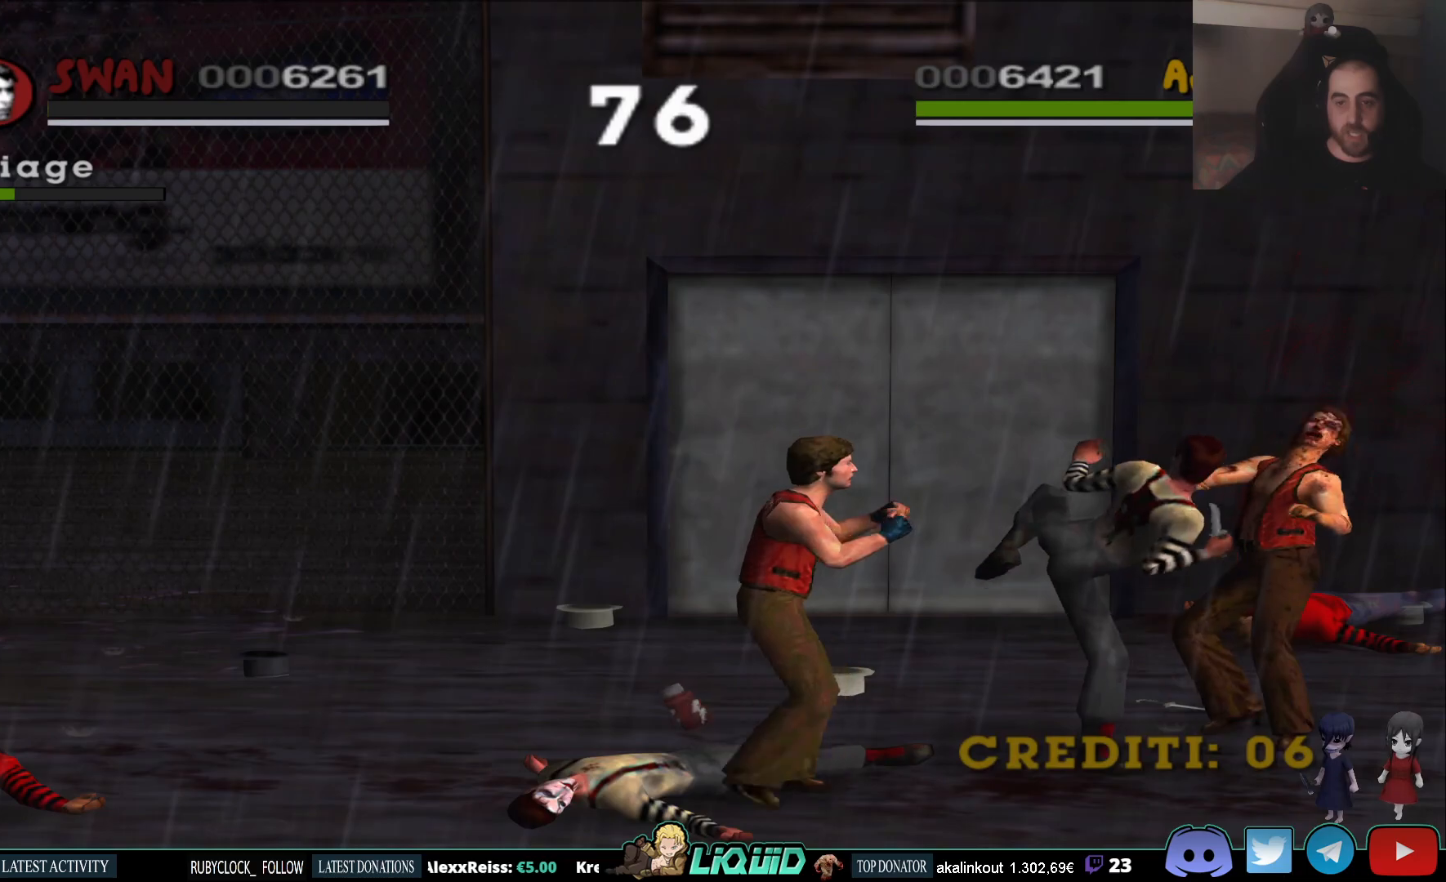
{"buttons": [], "left_stick": "down", "right_stick": "center", "events": [[117, "left_stick", "center"], [283, "left_stick", "down"]]}
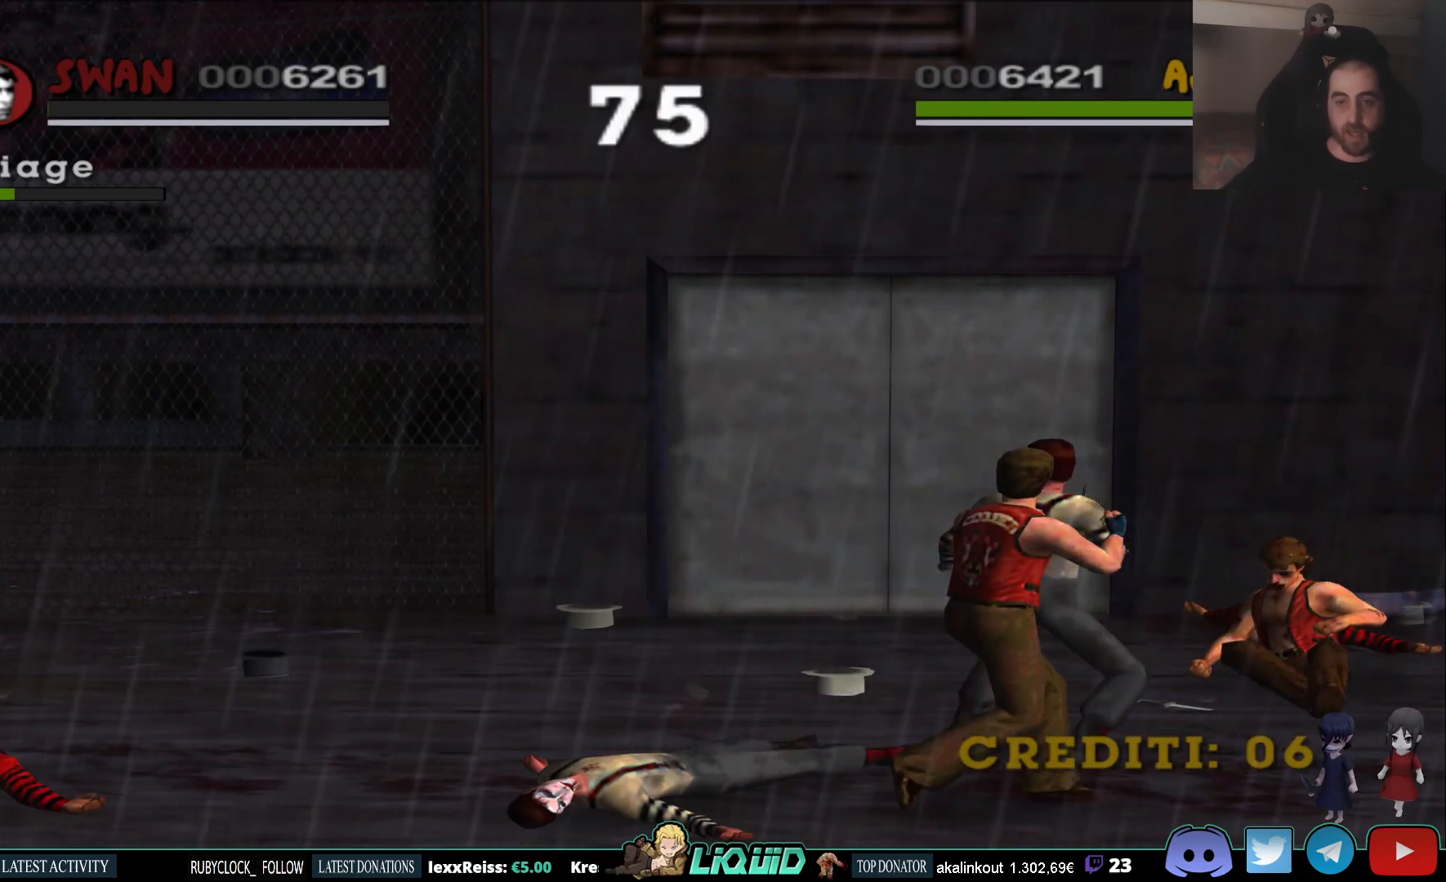
{"buttons": [], "left_stick": "down-left", "right_stick": "center"}
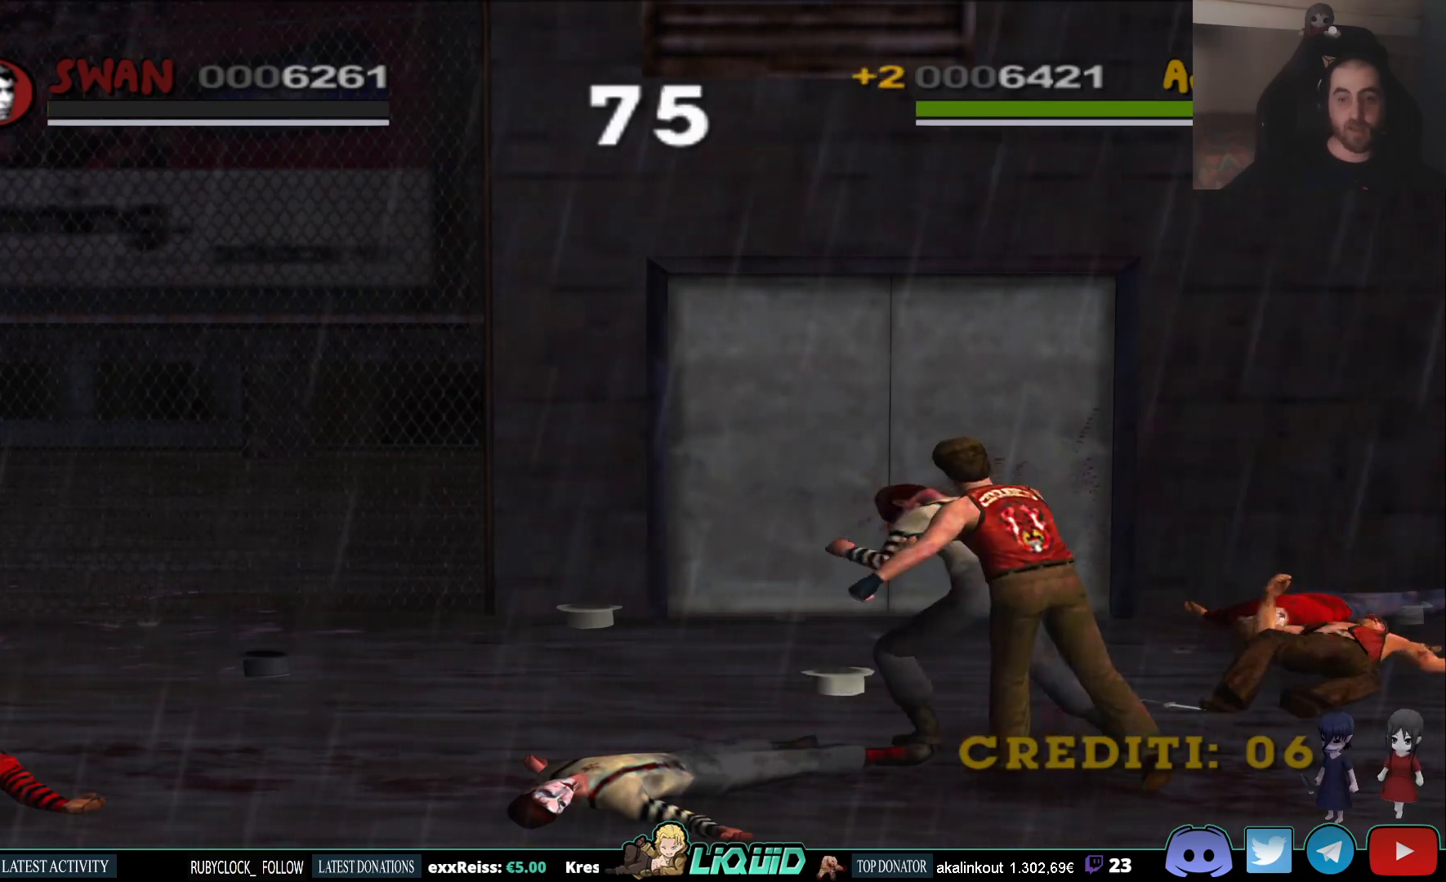
{"buttons": [], "left_stick": "down-left", "right_stick": "center", "events": []}
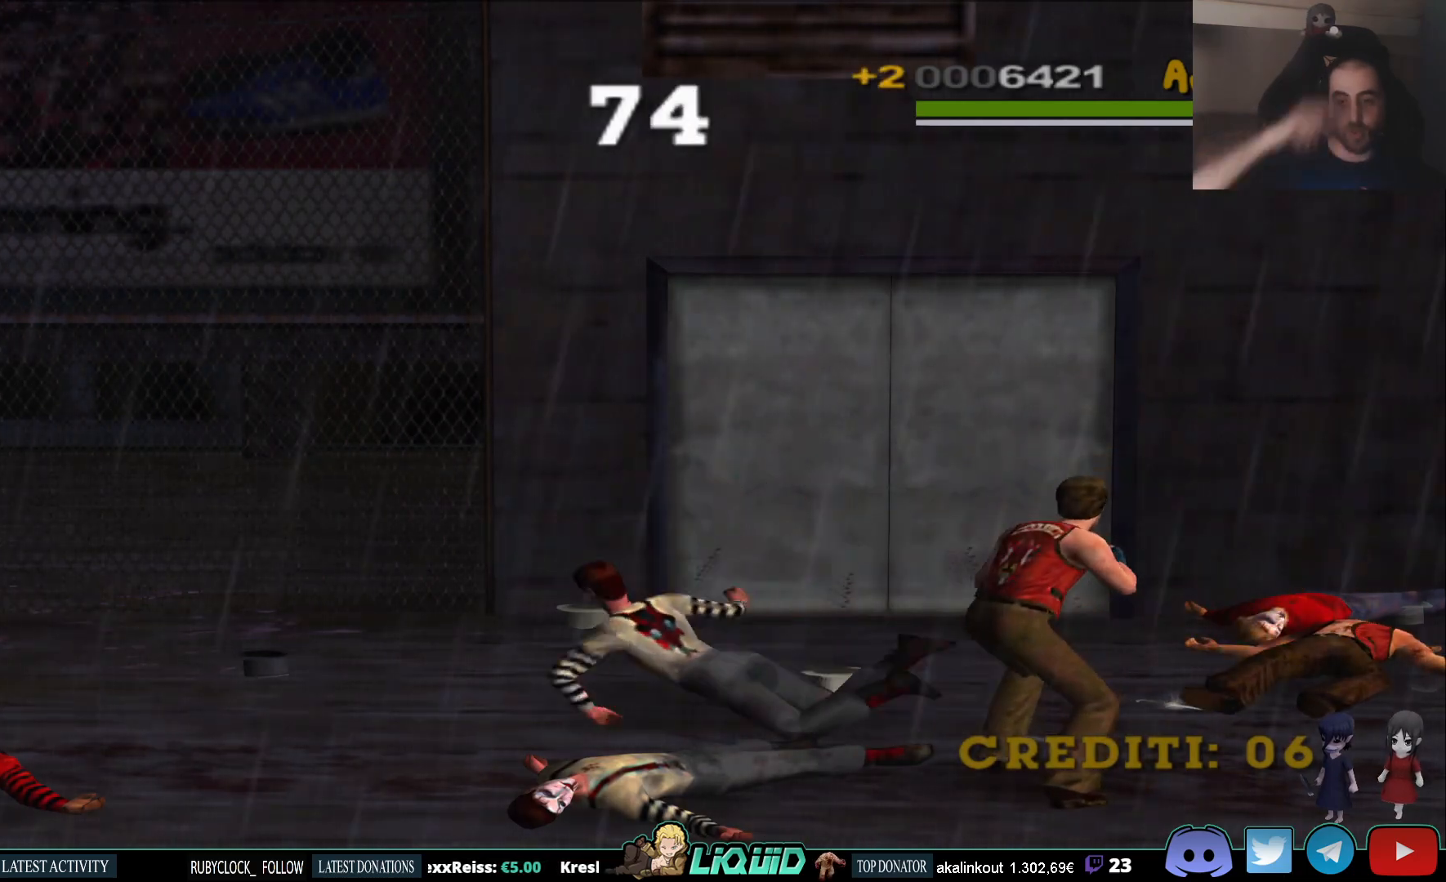
{"buttons": [], "left_stick": "left", "right_stick": "center", "events": [[300, "left_stick", "left"]]}
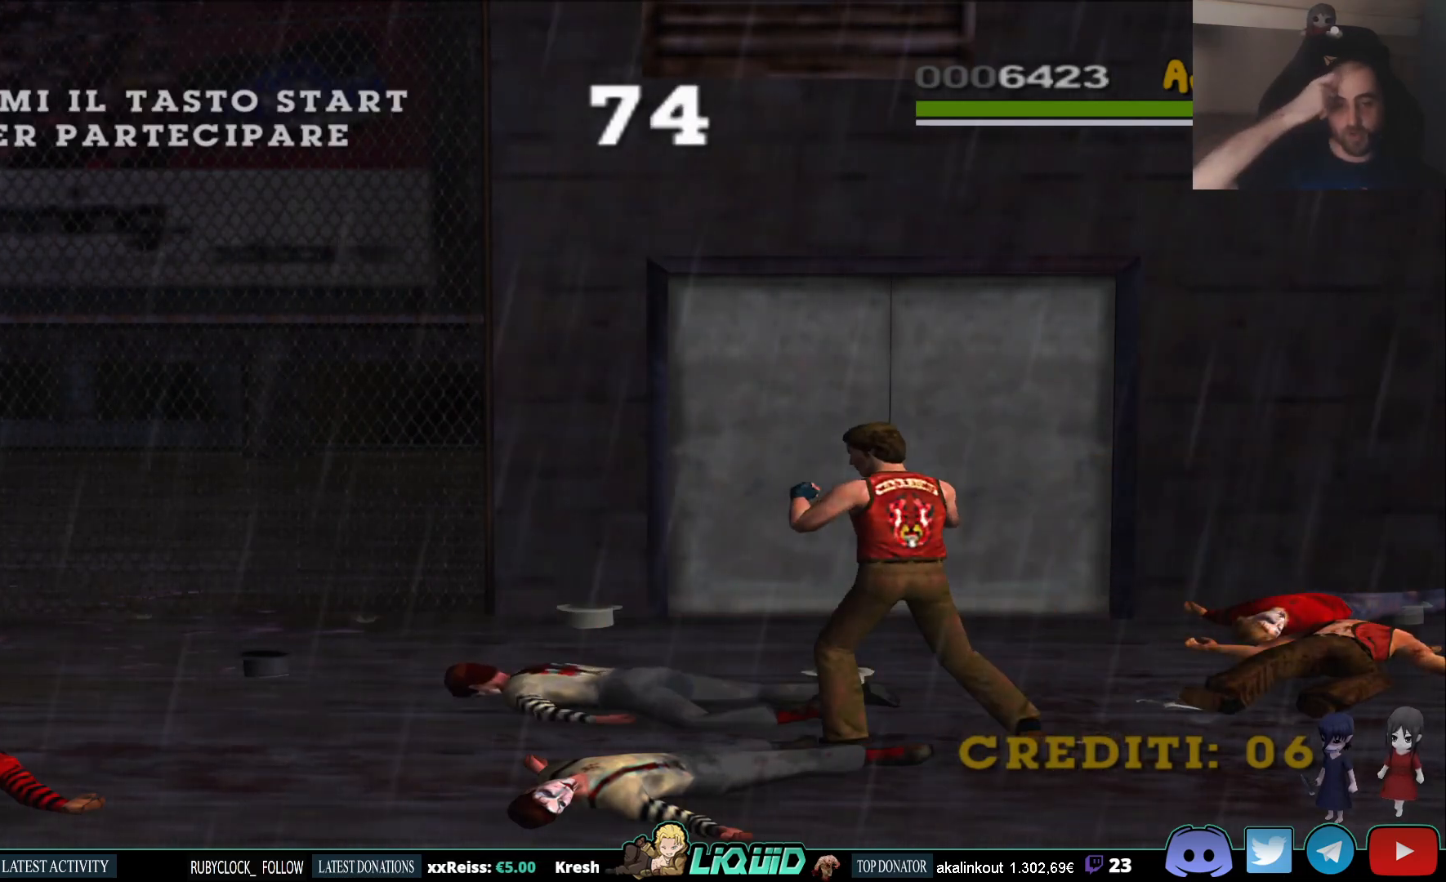
{"buttons": [], "left_stick": "left", "right_stick": "center", "events": []}
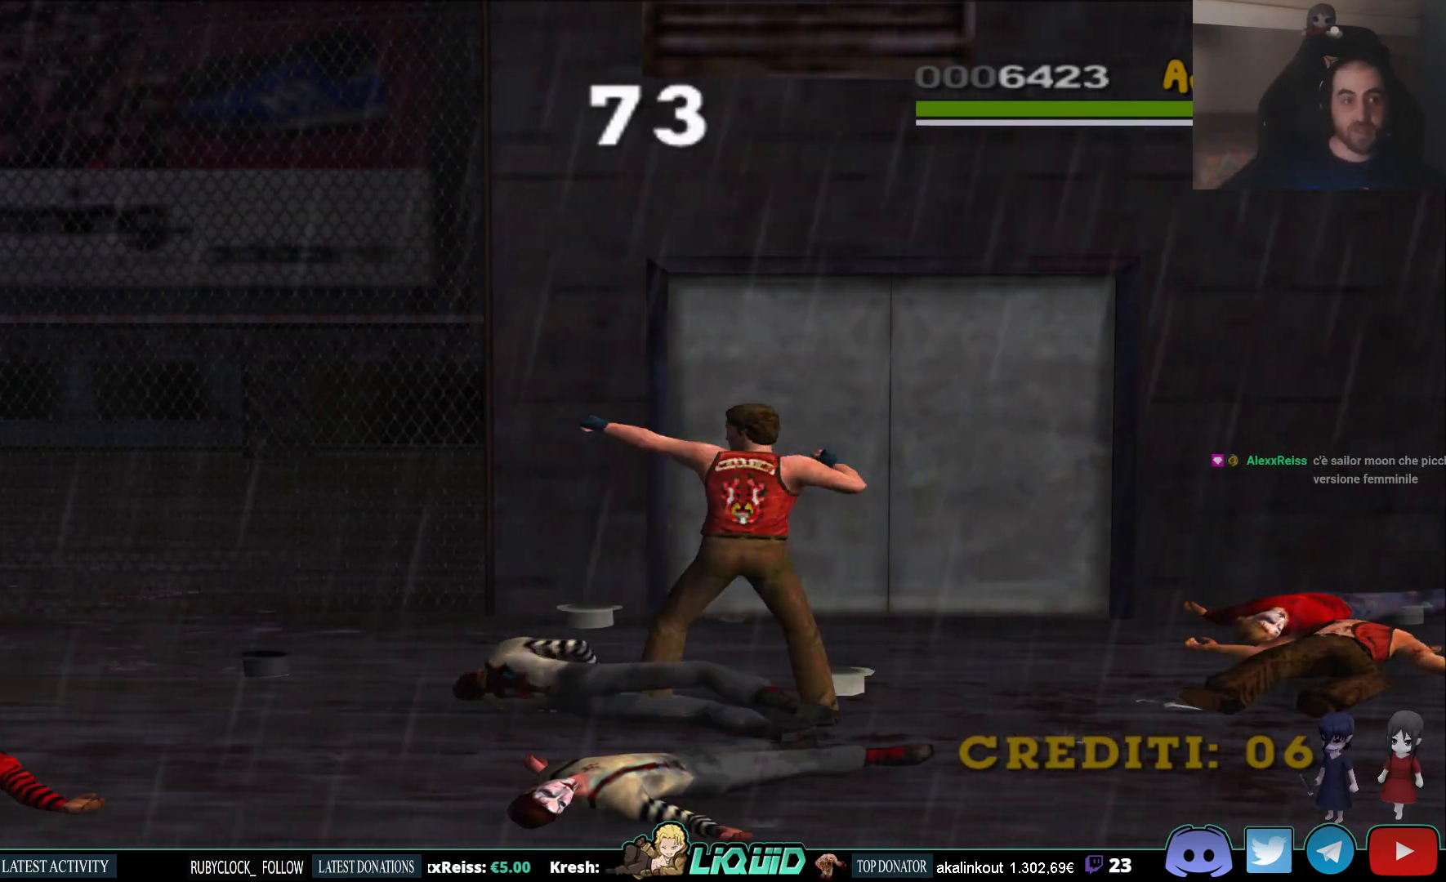
{"buttons": [], "left_stick": "left", "right_stick": "center", "events": []}
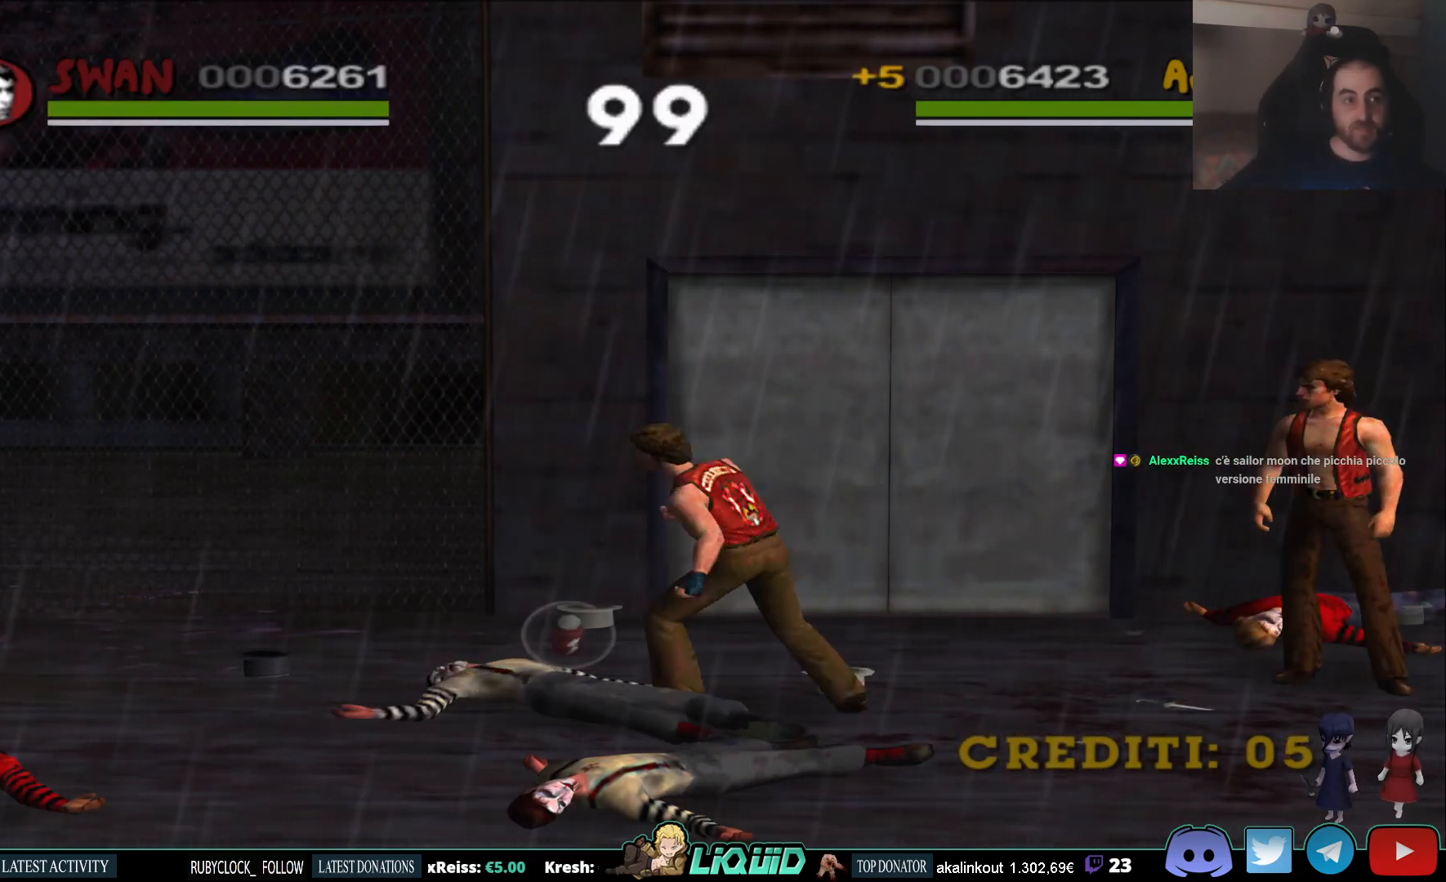
{"buttons": [], "left_stick": "down-left", "right_stick": "center", "events": [[183, "left_stick", "down-left"]]}
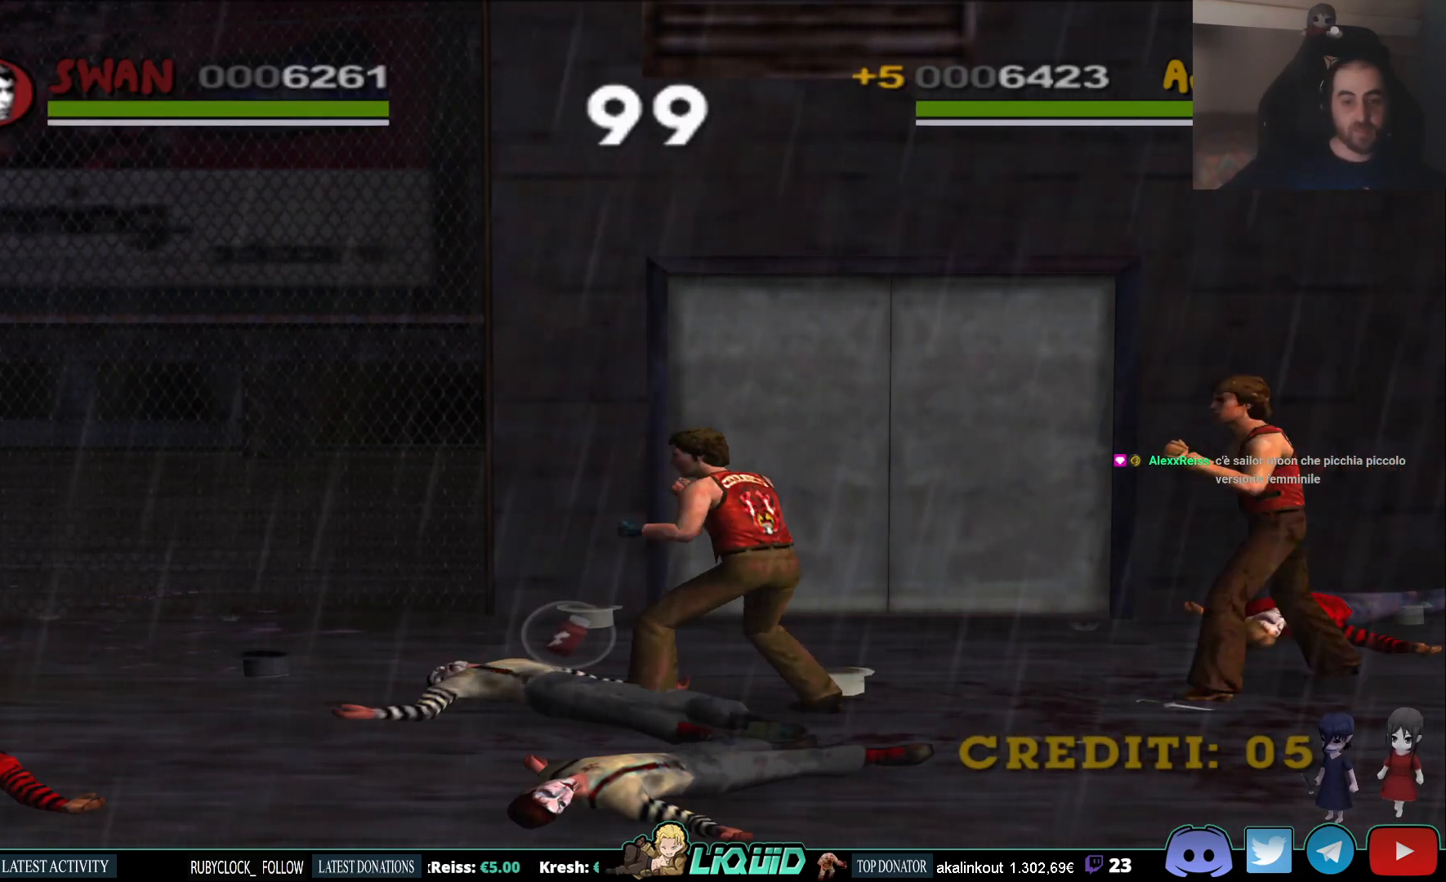
{"buttons": [], "left_stick": "left", "right_stick": "center", "events": [[67, "TRIANGLE", "down"], [200, "TRIANGLE", "up"], [400, "left_stick", "left"]]}
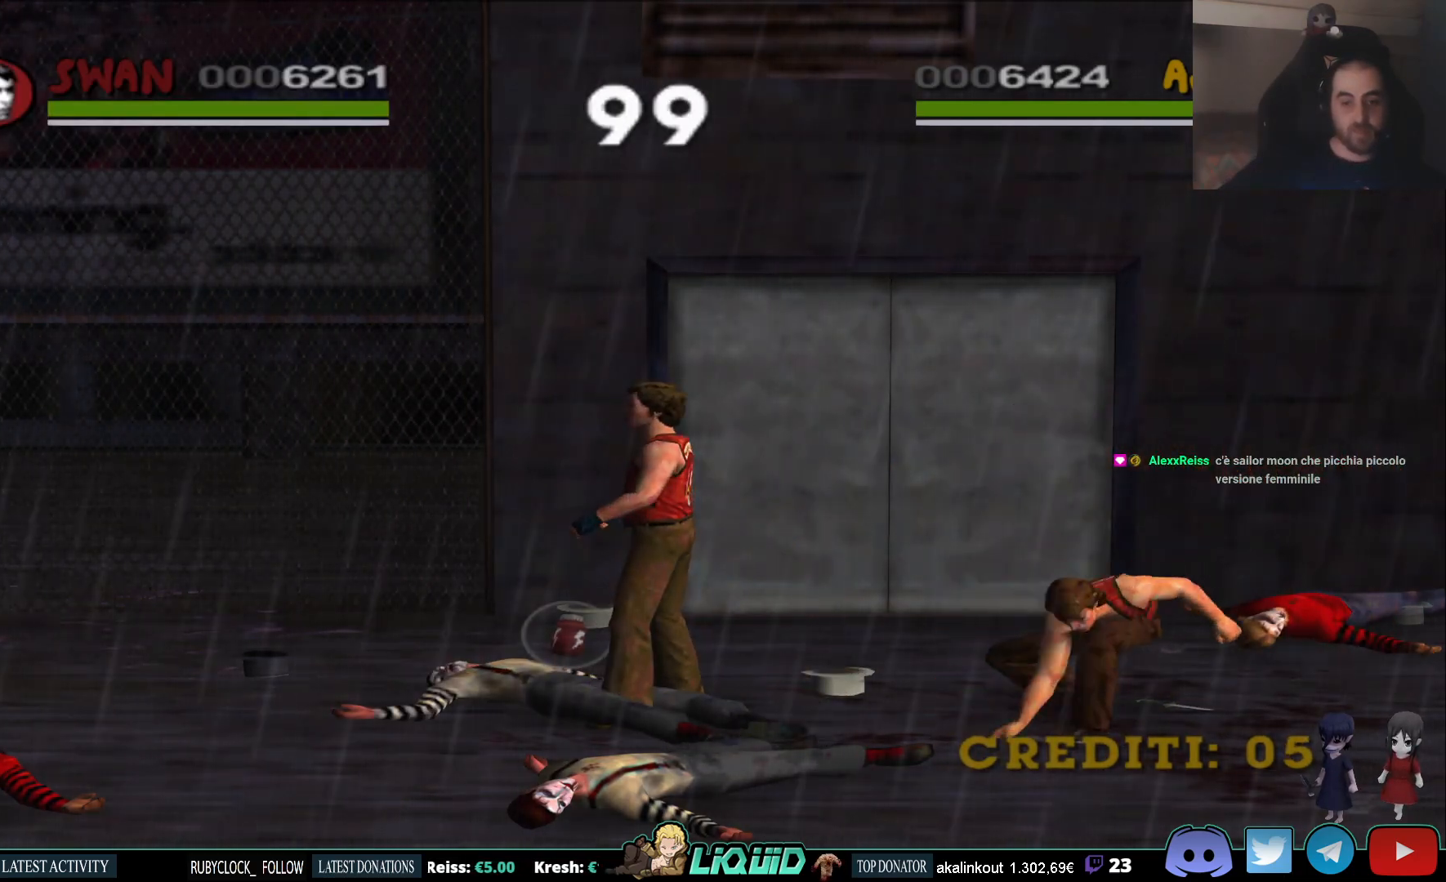
{"buttons": [], "left_stick": "down-left", "right_stick": "center", "events": [[200, "left_stick", "down-left"]]}
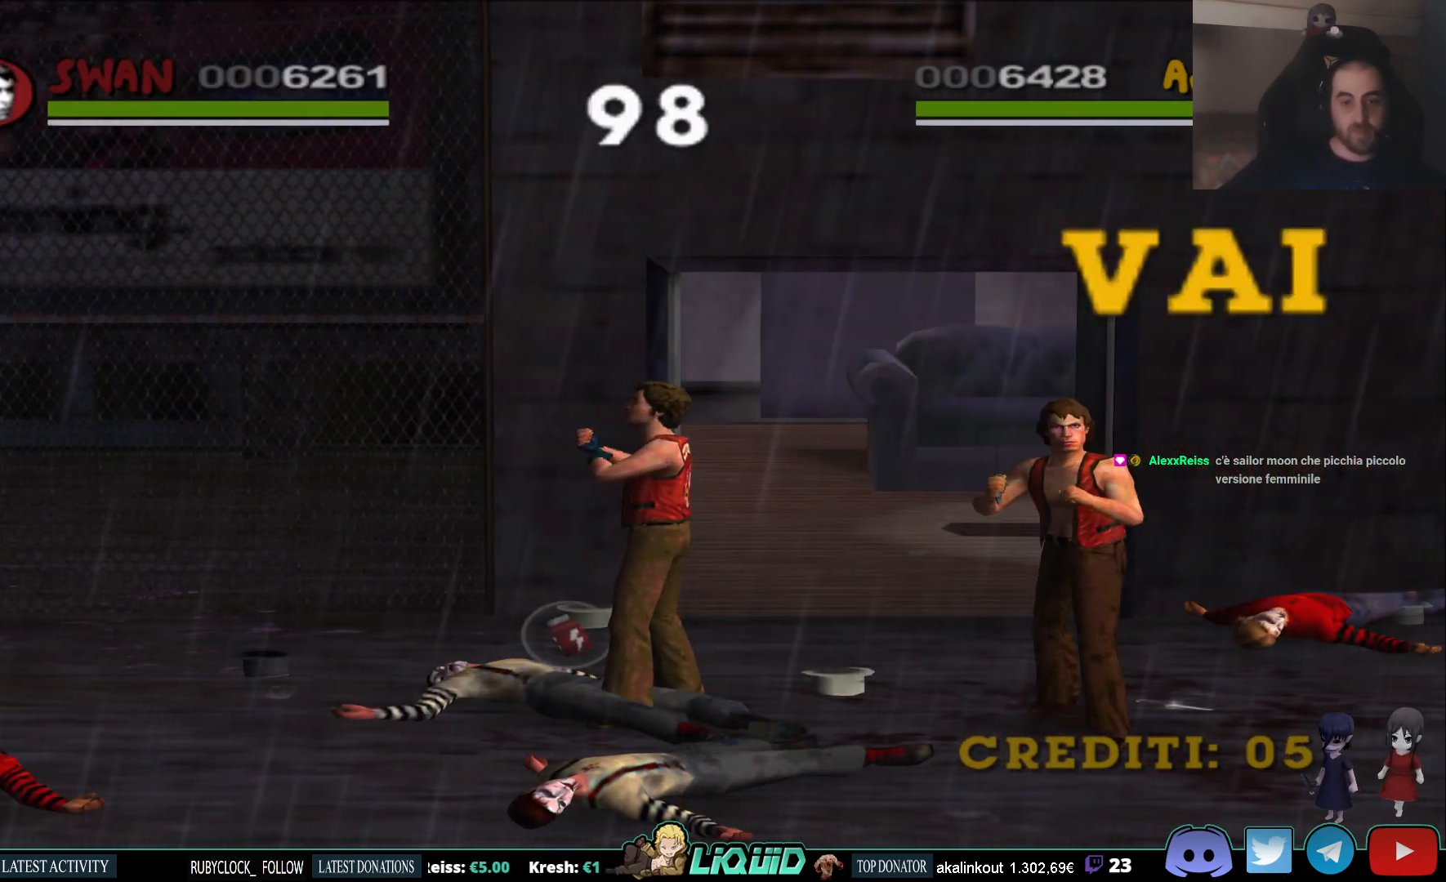
{"buttons": [], "left_stick": "up", "right_stick": "center", "events": [[100, "left_stick", "up-left"], [300, "left_stick", "up"]]}
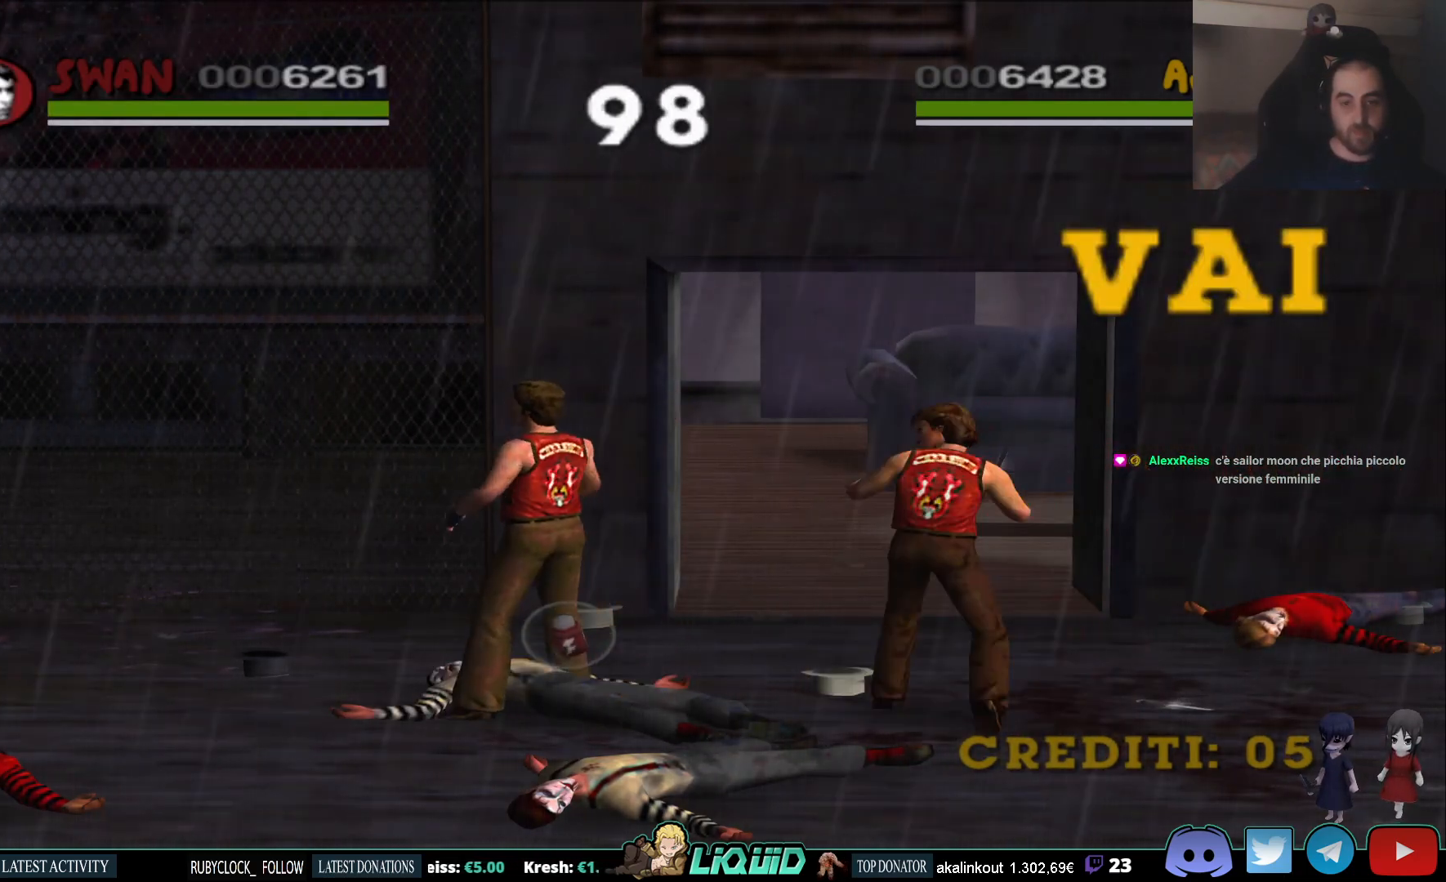
{"buttons": [], "left_stick": "up", "right_stick": "center", "events": []}
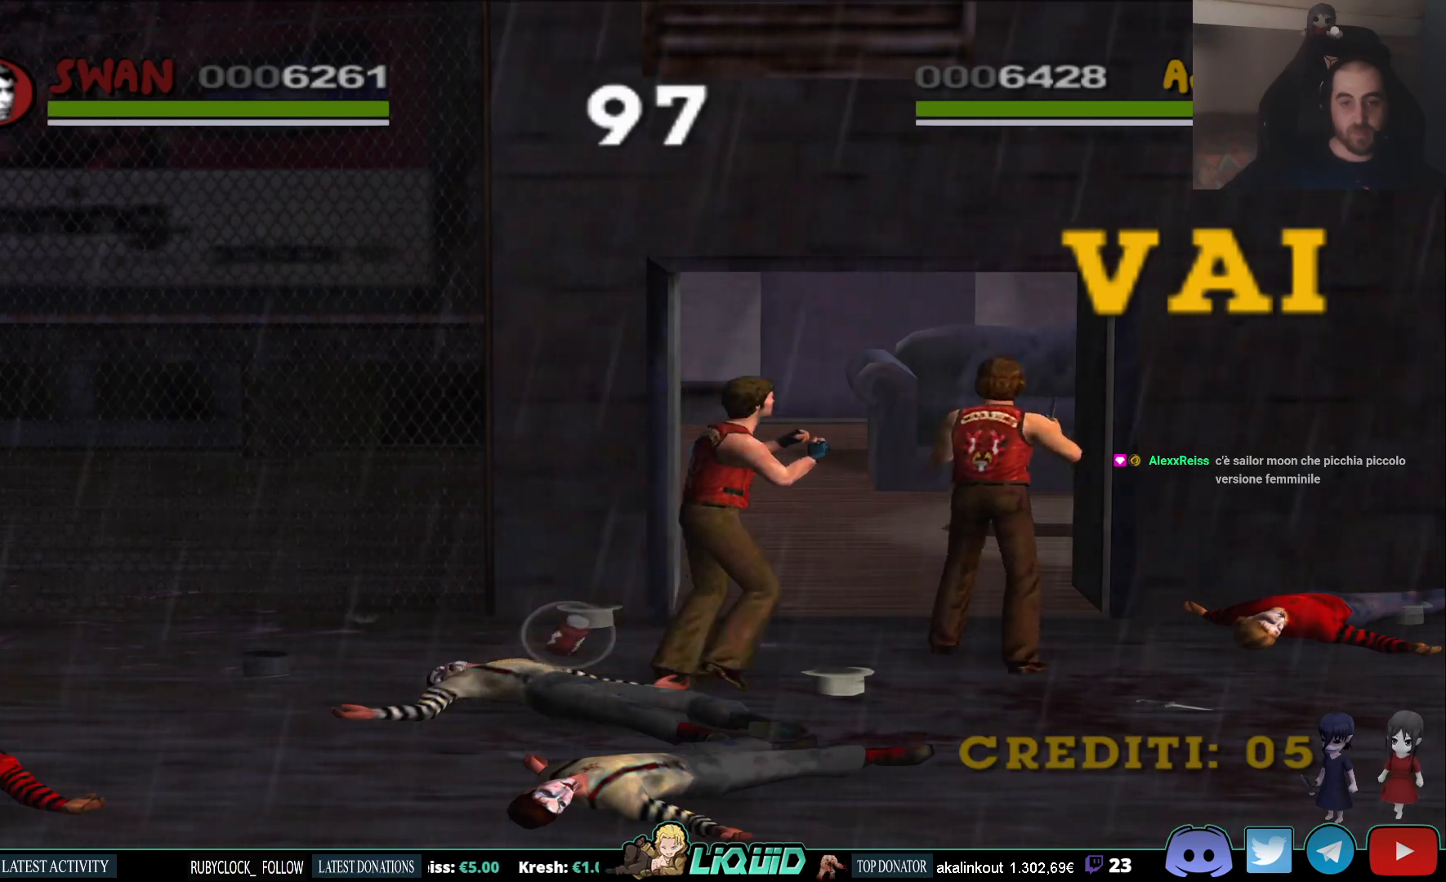
{"buttons": [], "left_stick": "up", "right_stick": "center", "events": []}
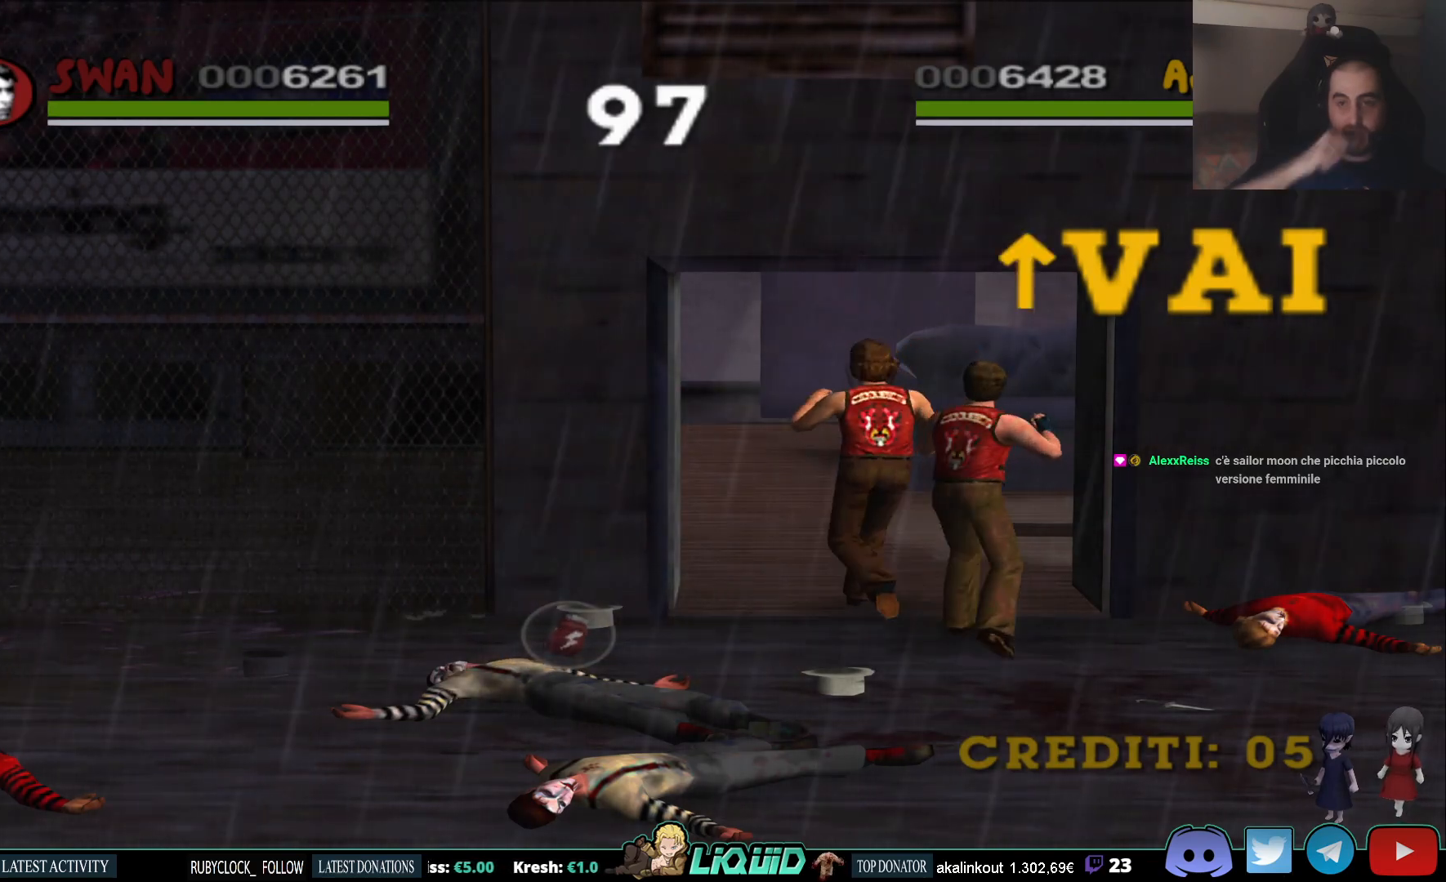
{"buttons": [], "left_stick": "up", "right_stick": "center", "events": []}
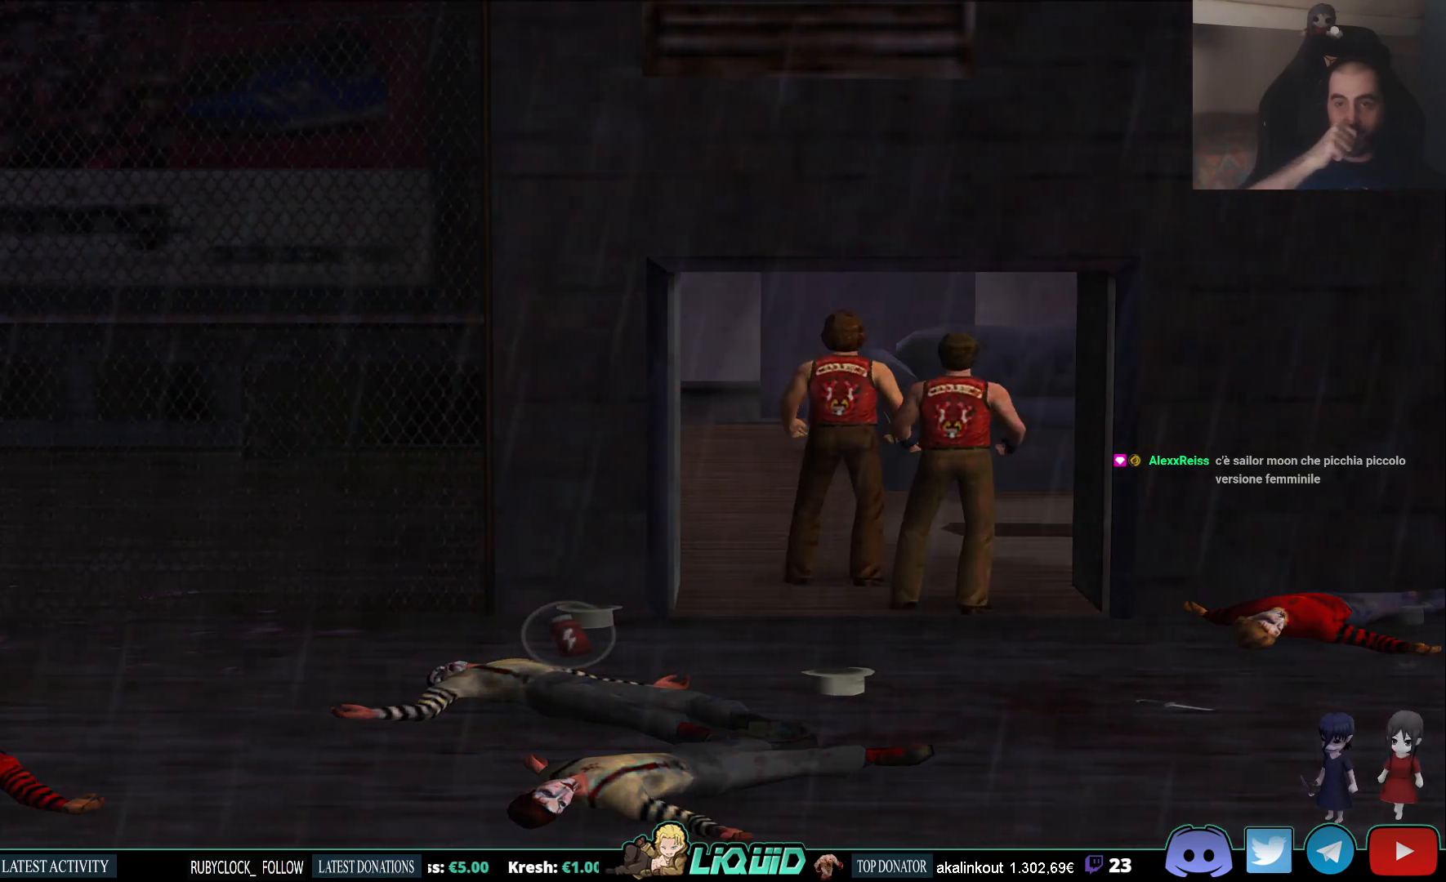
{"buttons": [], "left_stick": "up", "right_stick": "center", "events": []}
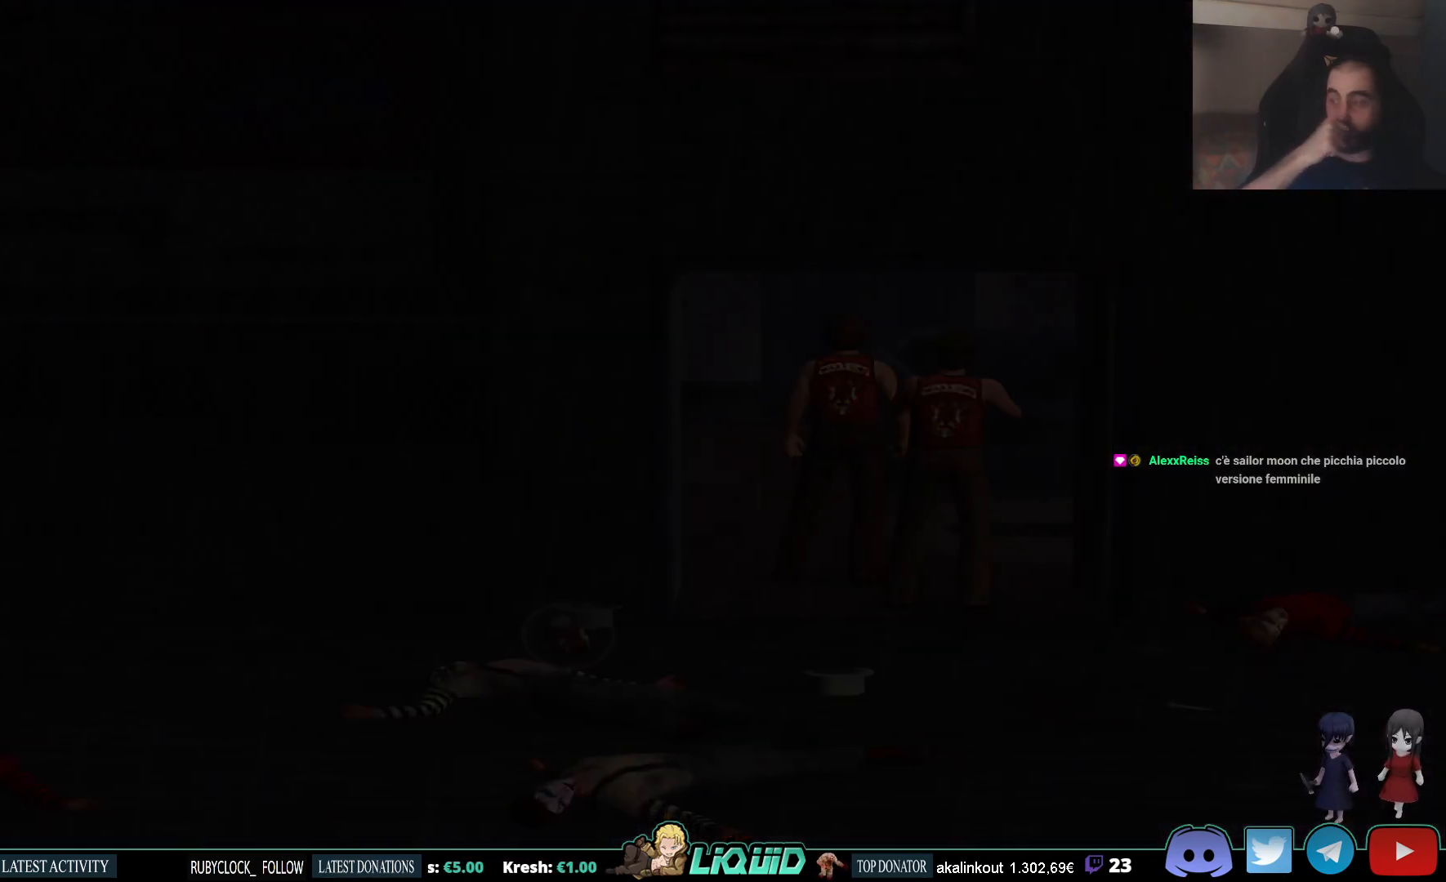
{"buttons": [], "left_stick": "up", "right_stick": "center", "events": []}